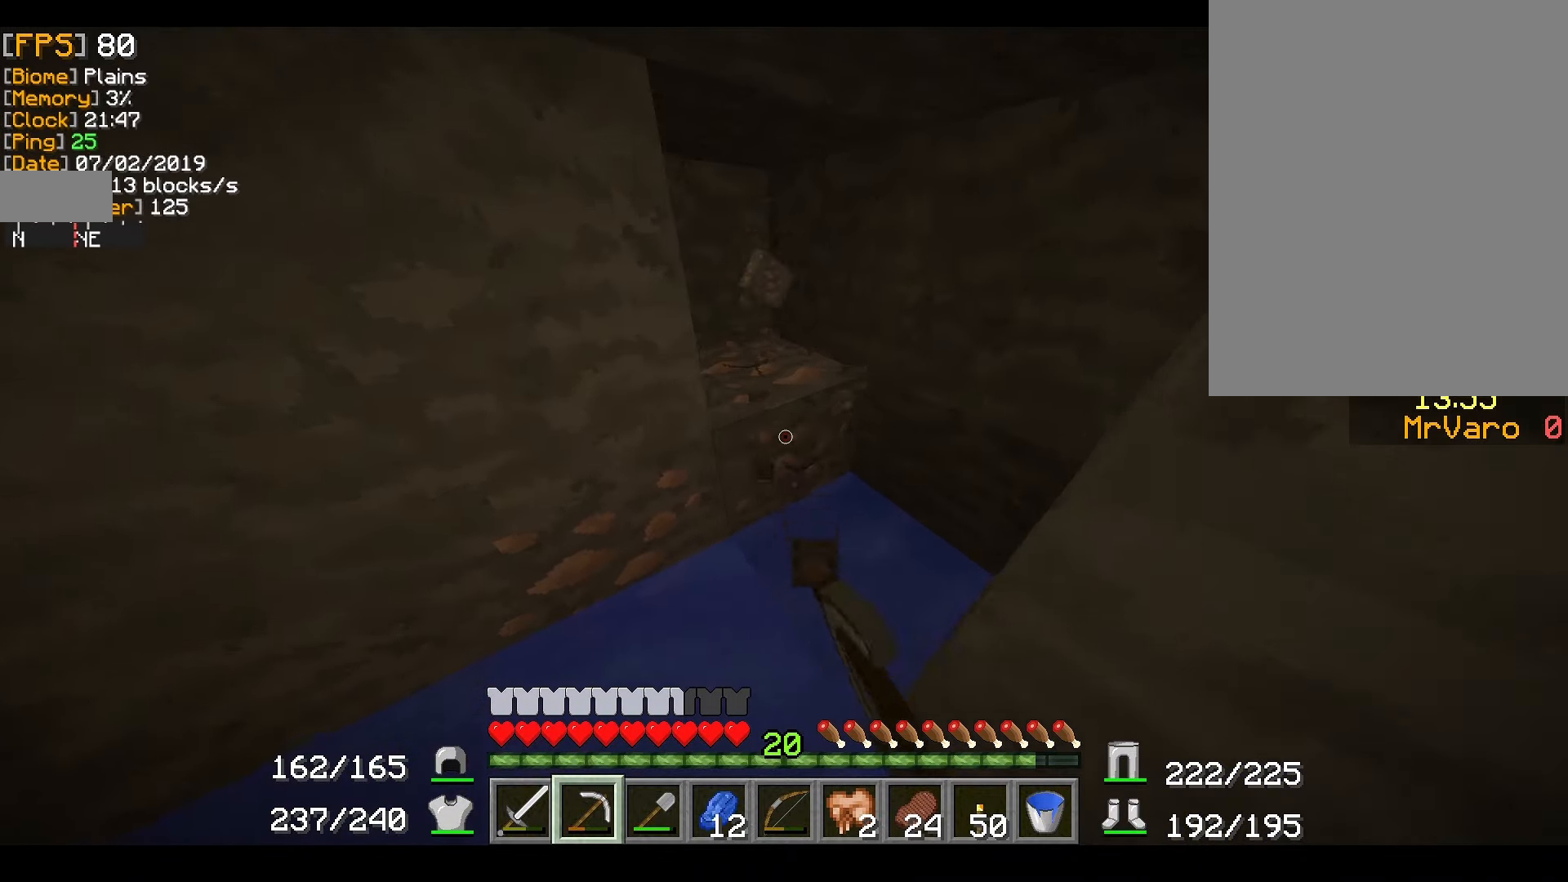
Gameplay with keyboard and mouse; each line is a JSON object with the keys and mouse buttons held at the frame after it. "events" lists presses ("down") and releases ("up") of "a", "d", "s", "w", "mouse_left" and "mouse_right" between this image and that frame as [ms after this image, input, new state], when the widget could be followed in between. "mouse_left", "mouse_right" = the "left", "right" buttons of the "mouse" list. No other keys are recorded. Fast repeated clicks can show as one long hold. Mouse movement is not recorded.
{"keys": ["a", "w"], "mouse": ["right"], "events": []}
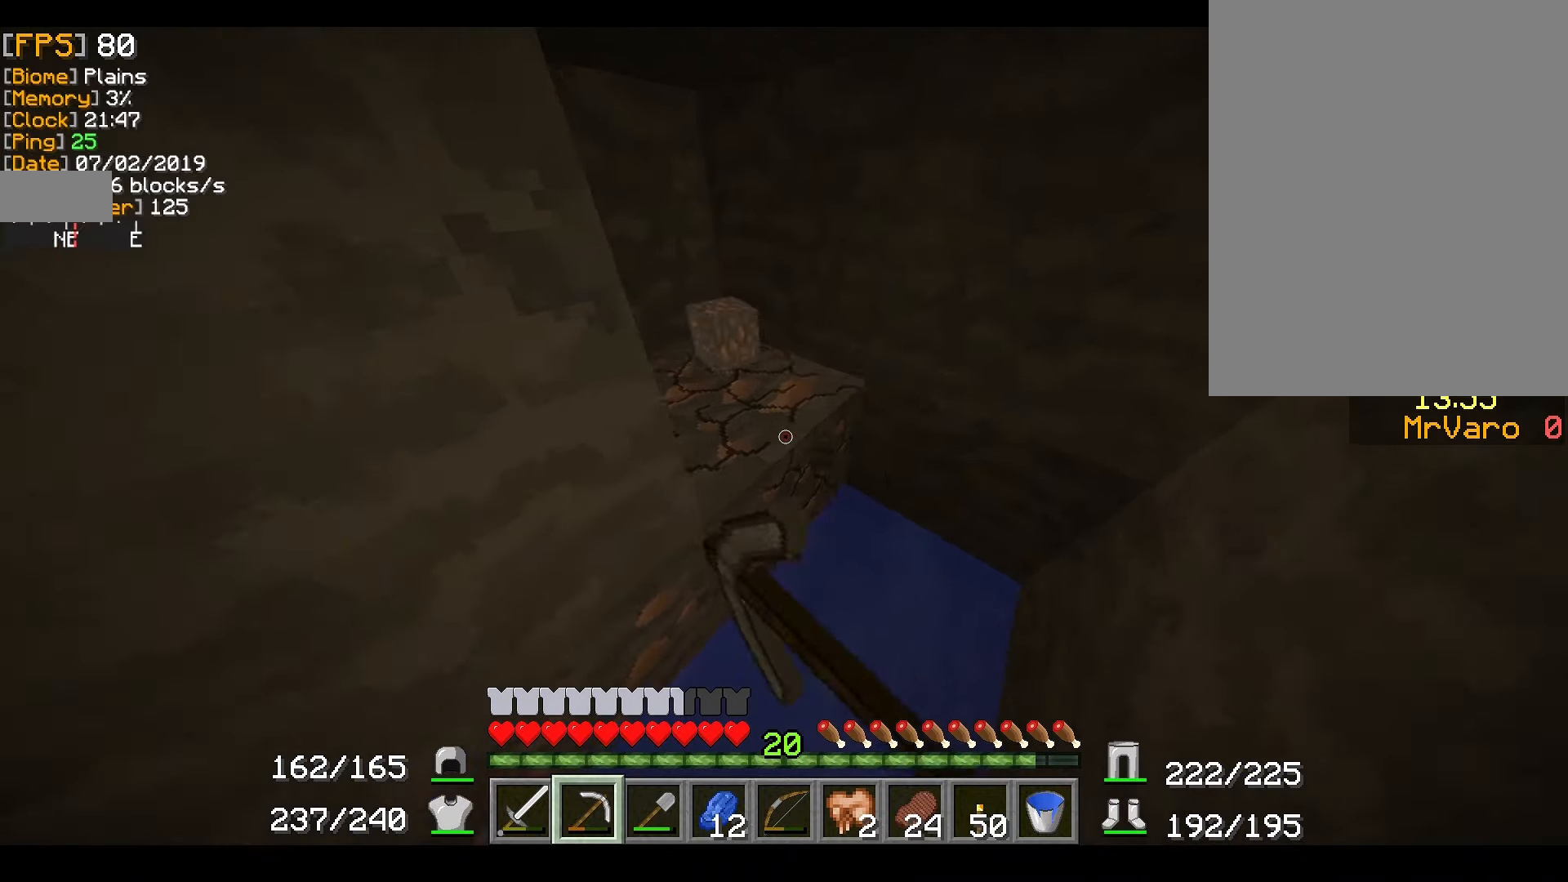
{"keys": ["w"], "mouse": ["right"], "events": [[317, "w", "up"], [367, "a", "up"], [467, "w", "down"]]}
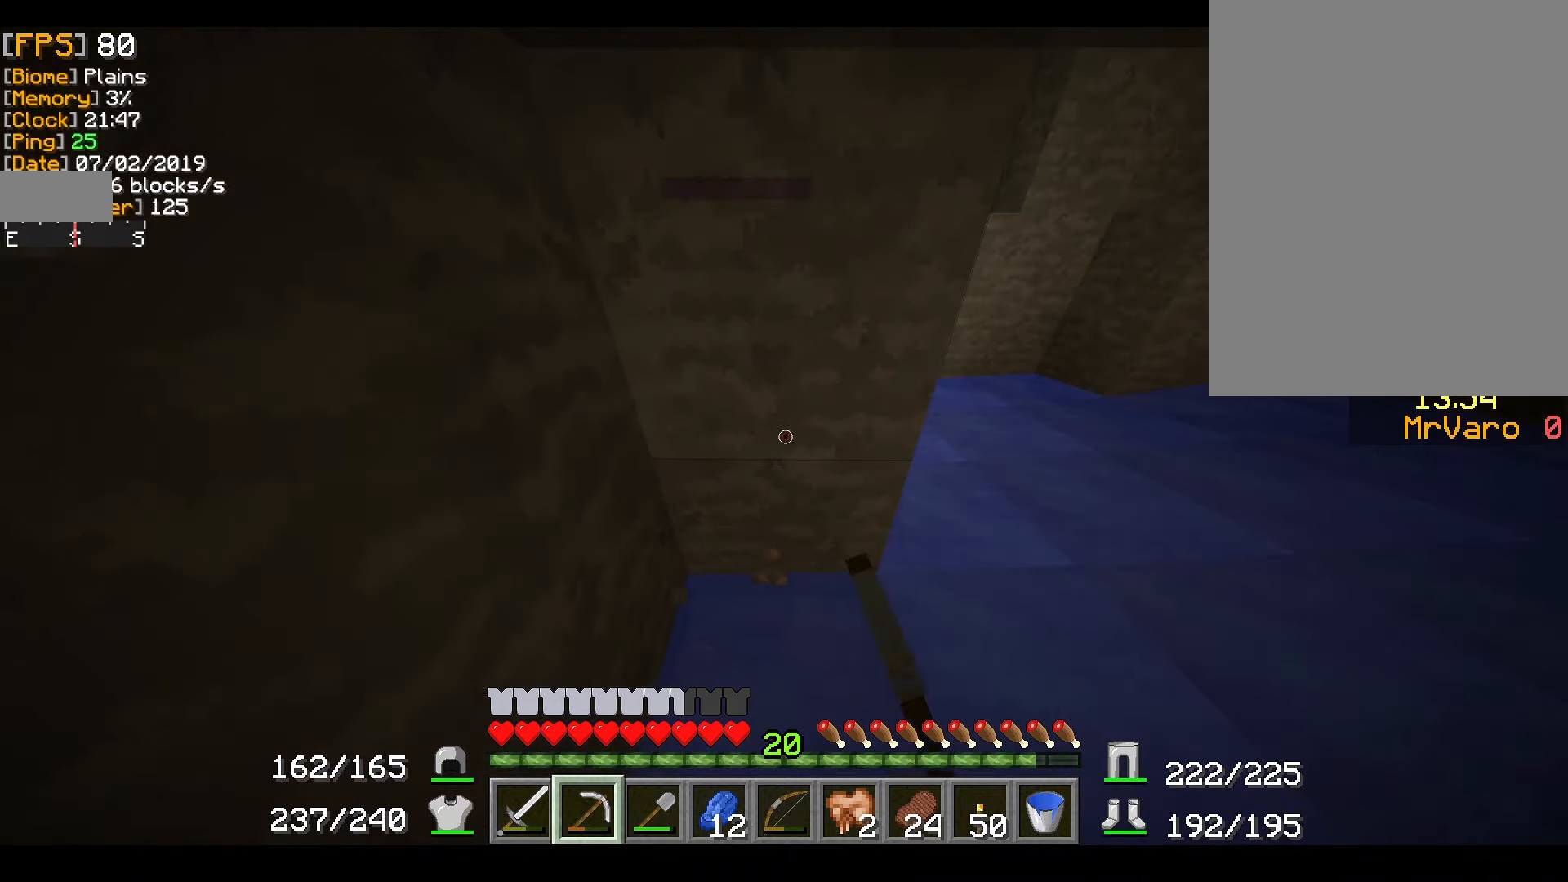
{"keys": ["w"], "mouse": ["right"], "events": [[50, "a", "down"], [117, "a", "up"]]}
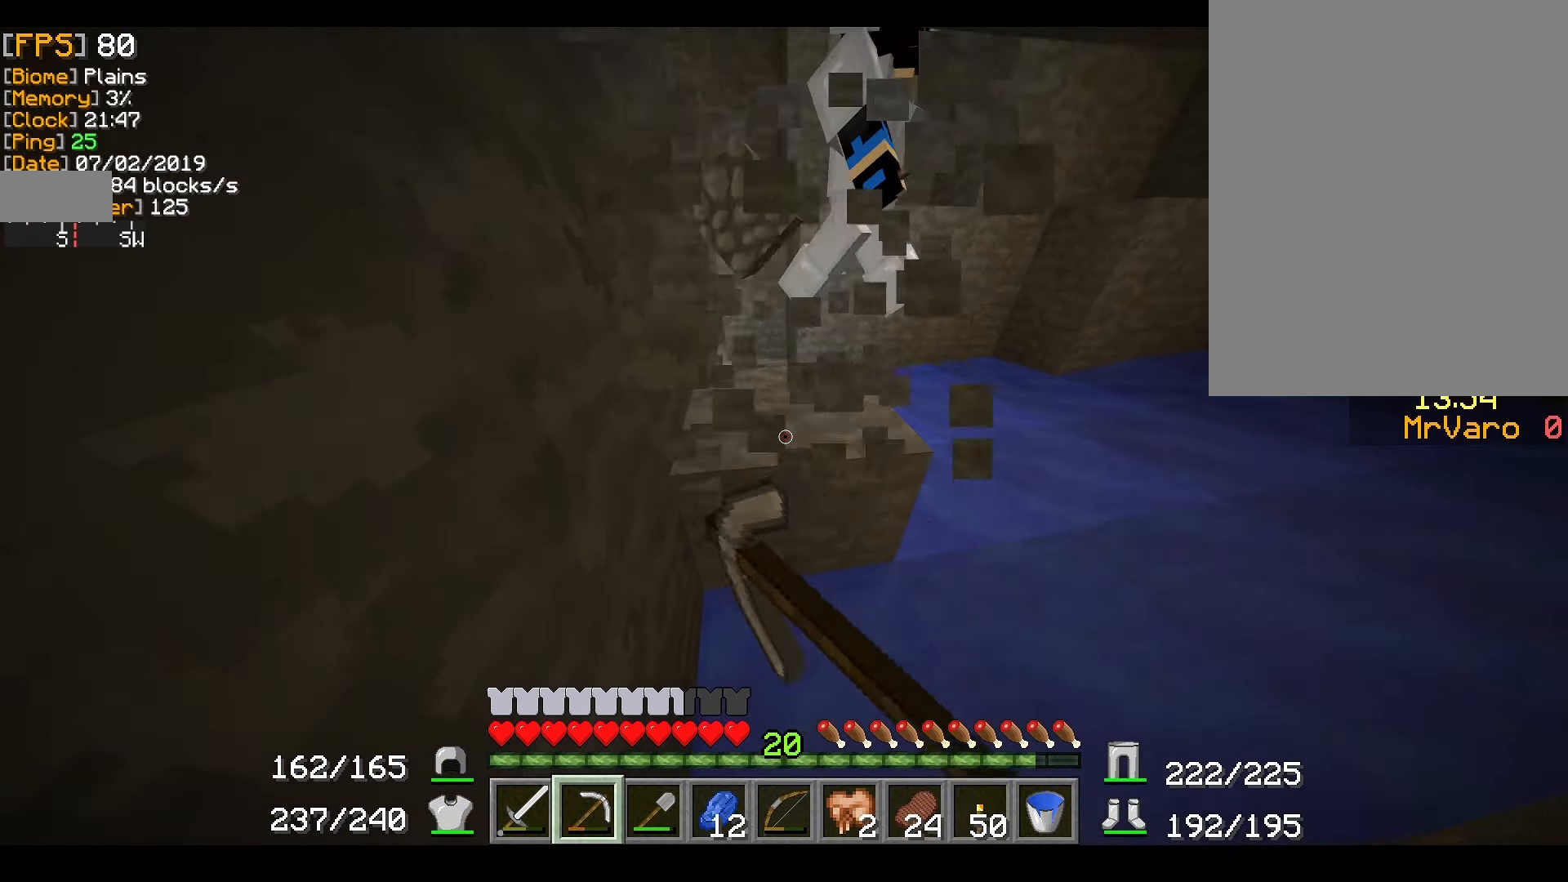
{"keys": ["w"], "mouse": ["right"], "events": []}
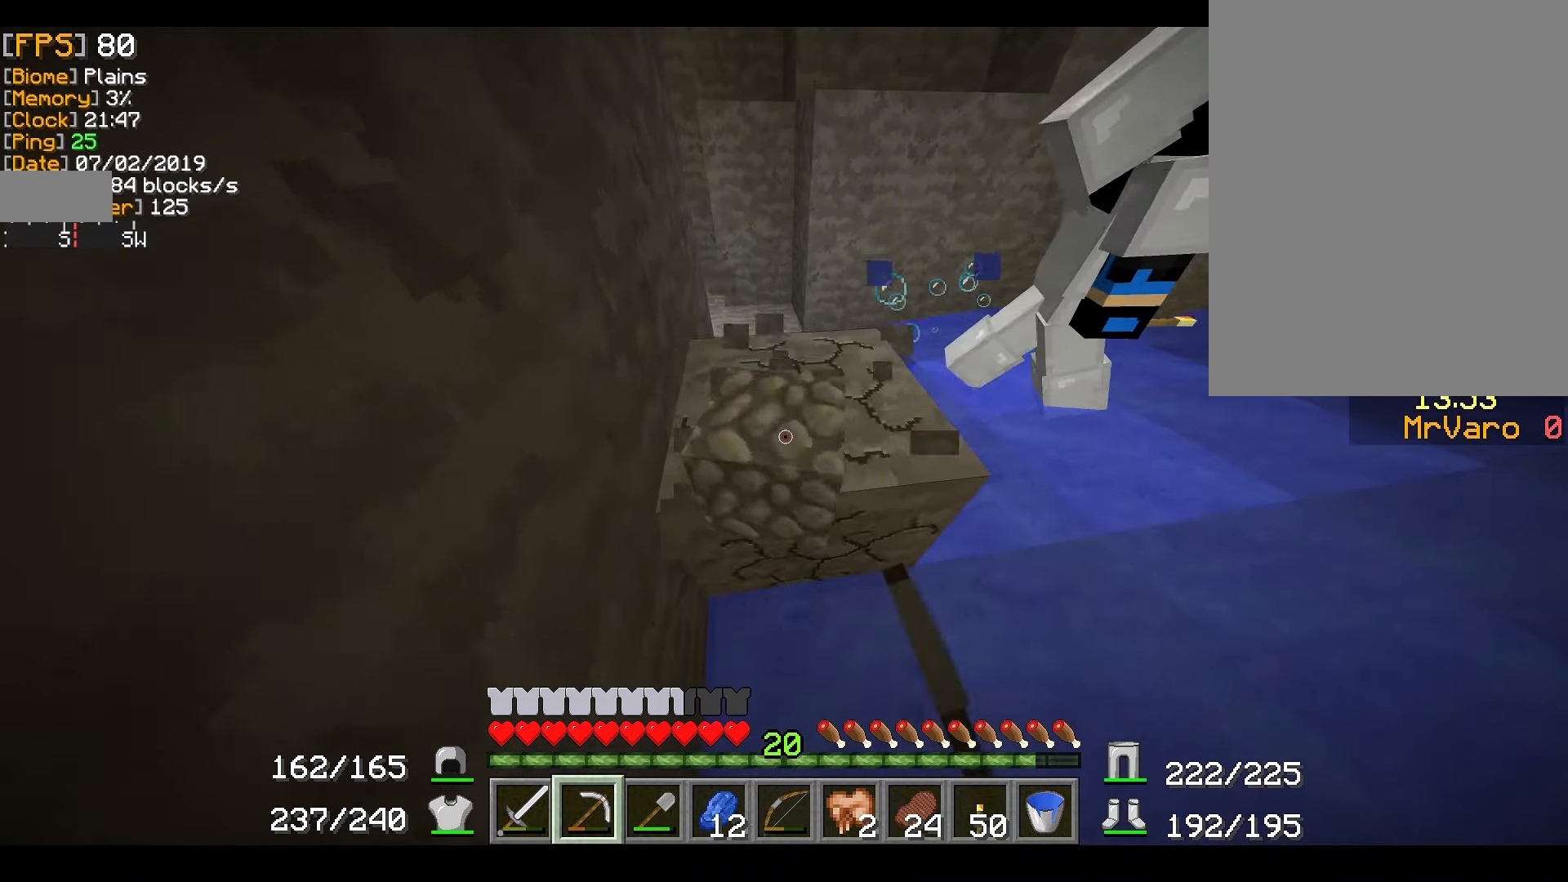
{"keys": ["w"], "mouse": [], "events": [[300, "mouse_right", "up"]]}
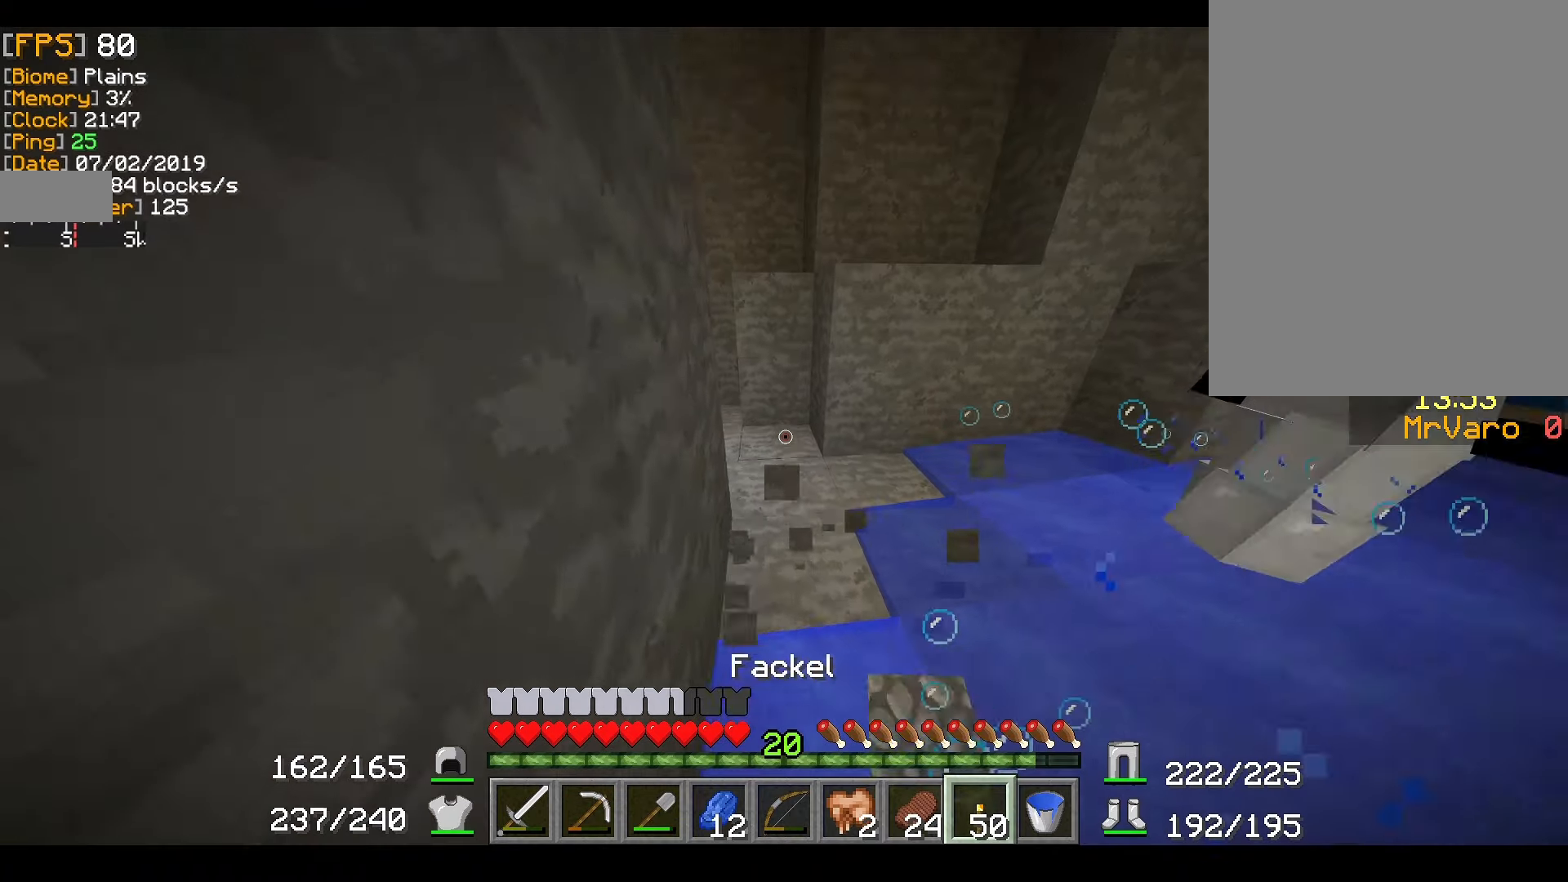
{"keys": ["w"], "mouse": [], "events": []}
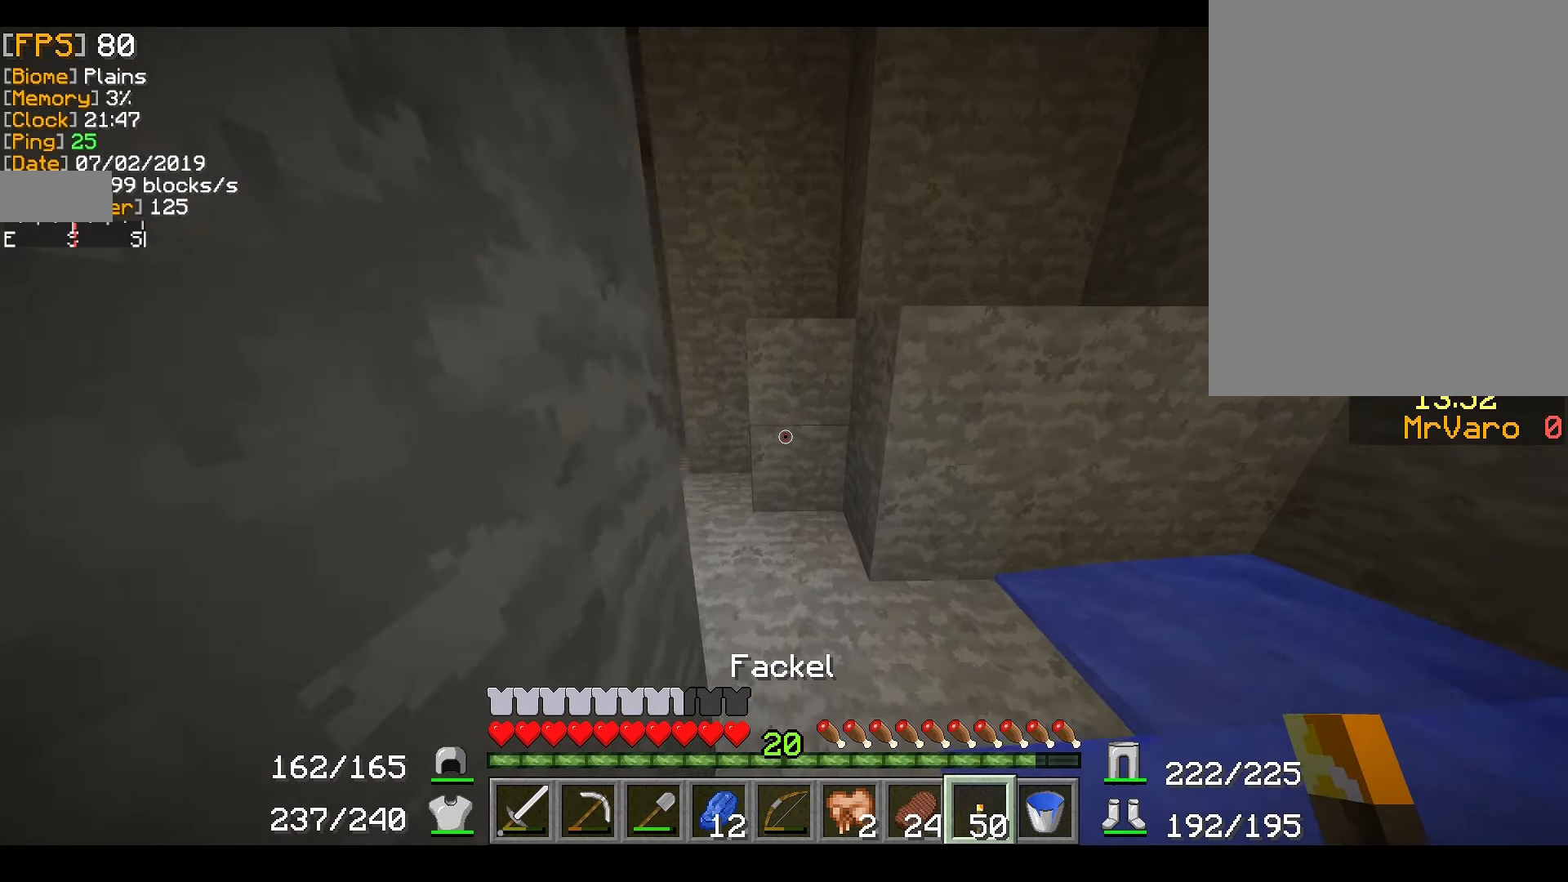
{"keys": [], "mouse": [], "events": [[451, "w", "up"]]}
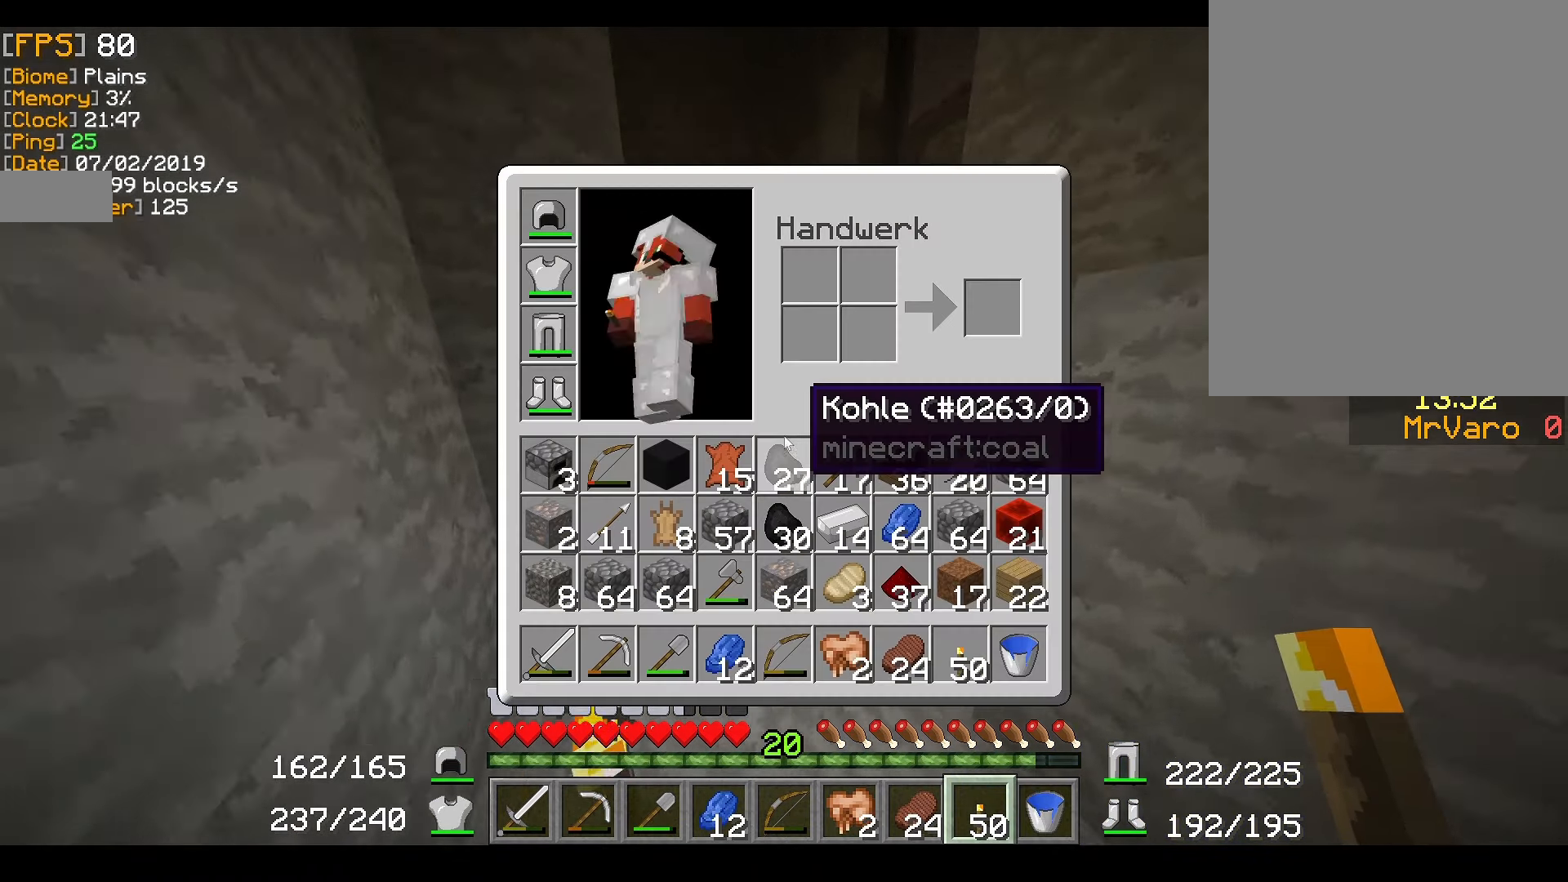
{"keys": [], "mouse": [], "events": []}
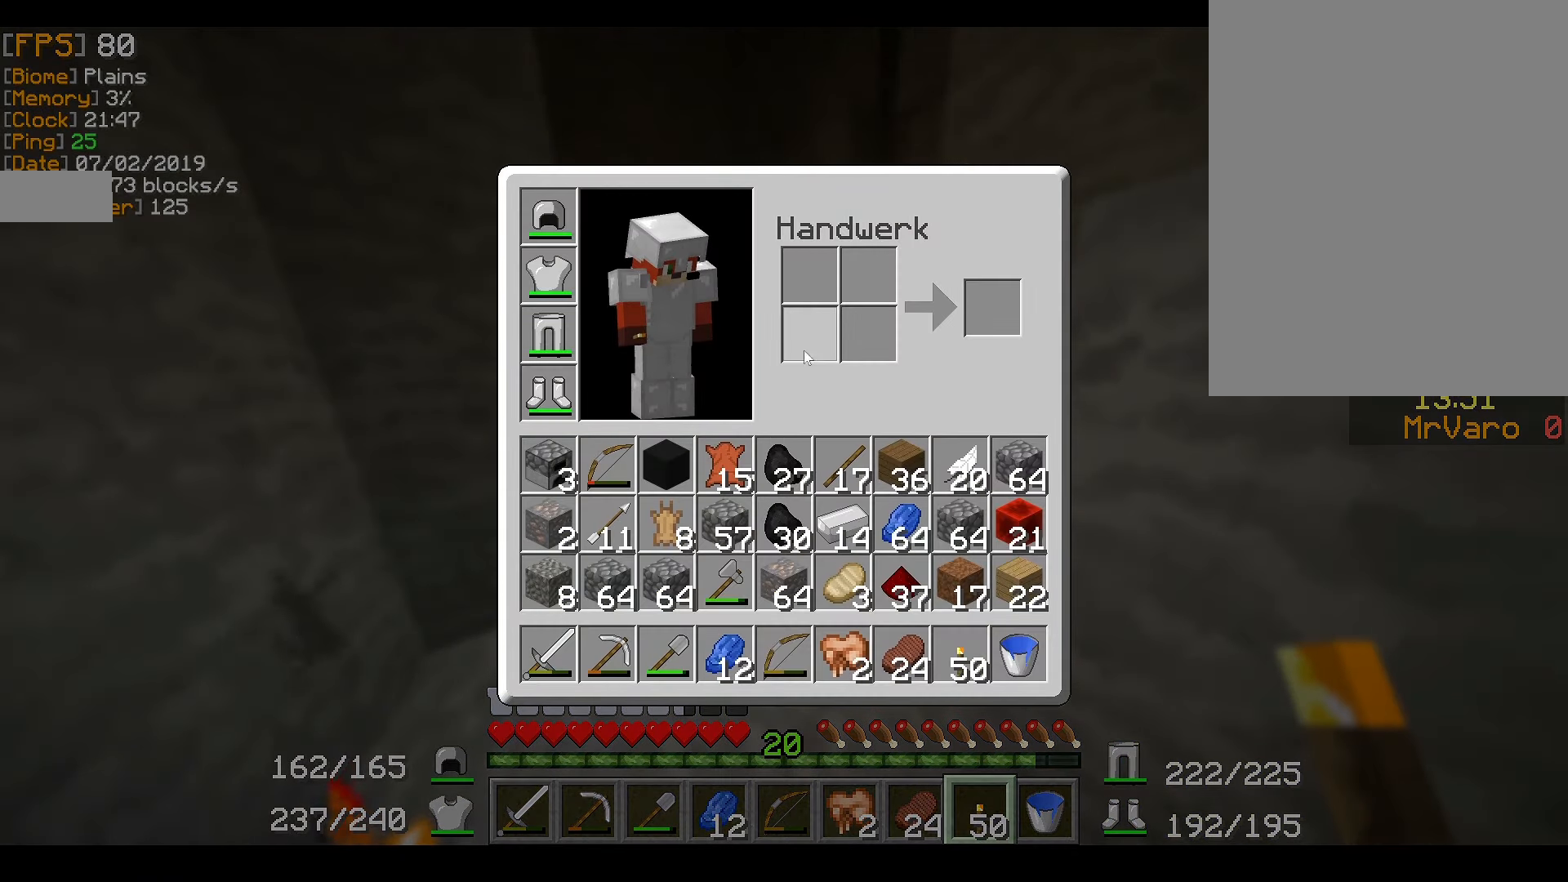
{"keys": [], "mouse": [], "events": []}
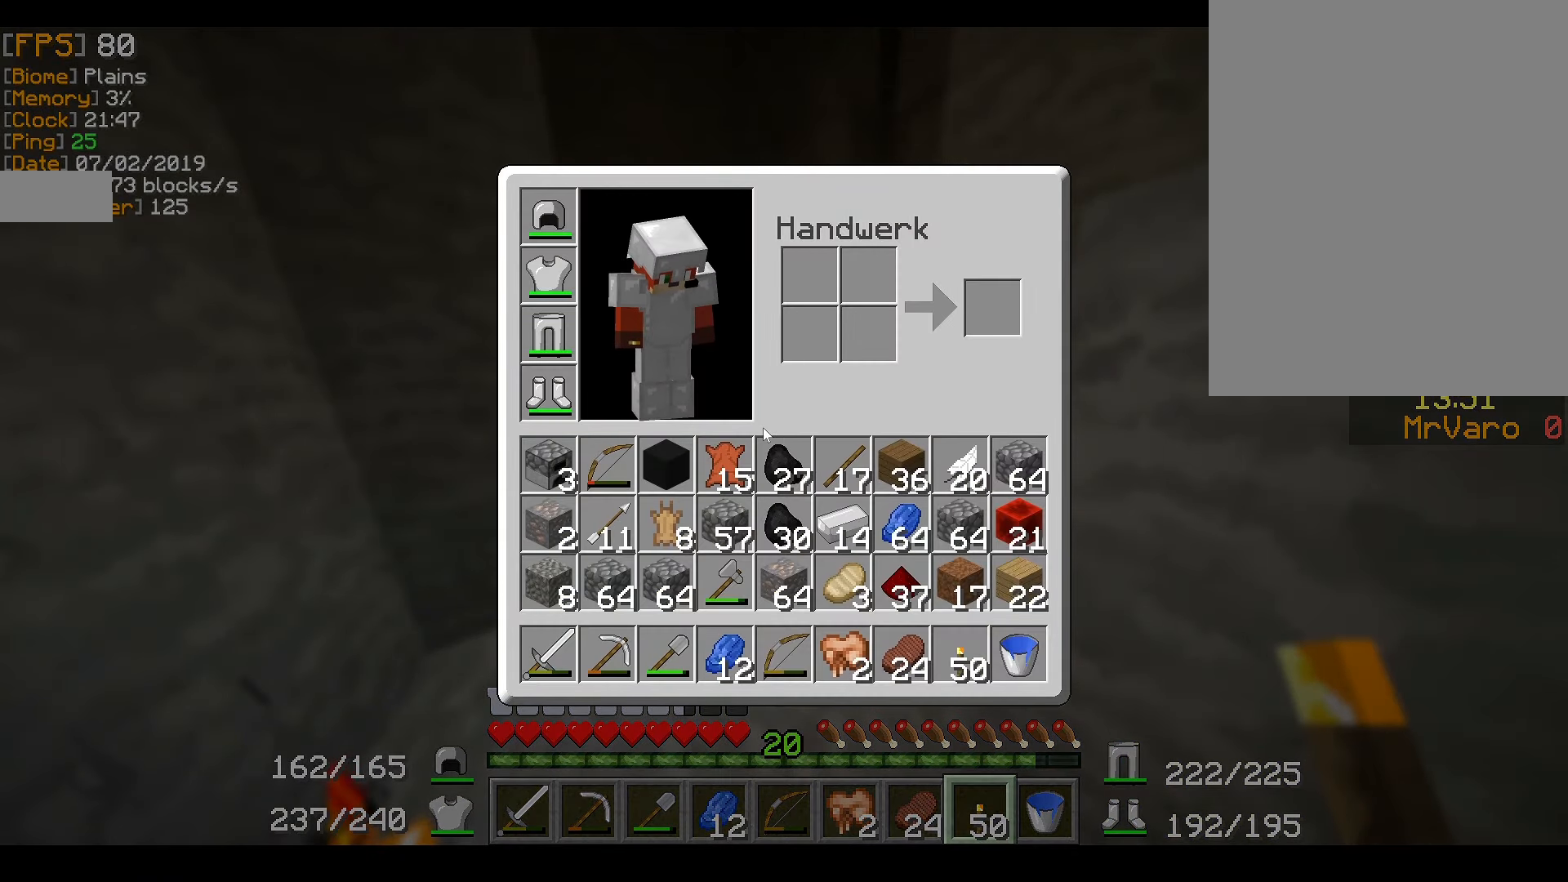
{"keys": [], "mouse": [], "events": []}
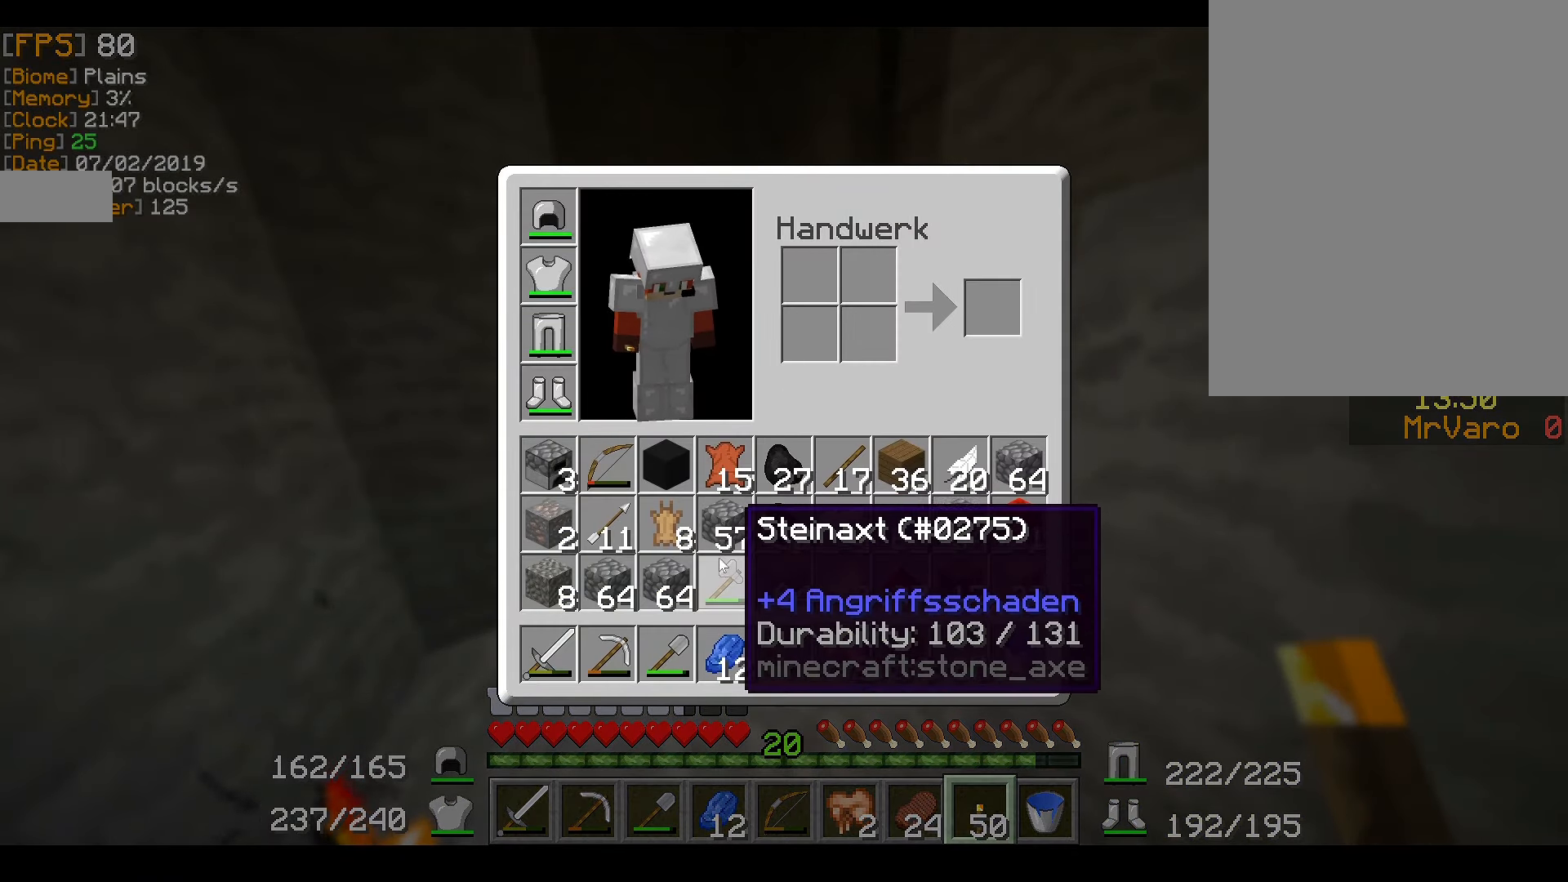
{"keys": [], "mouse": [], "events": []}
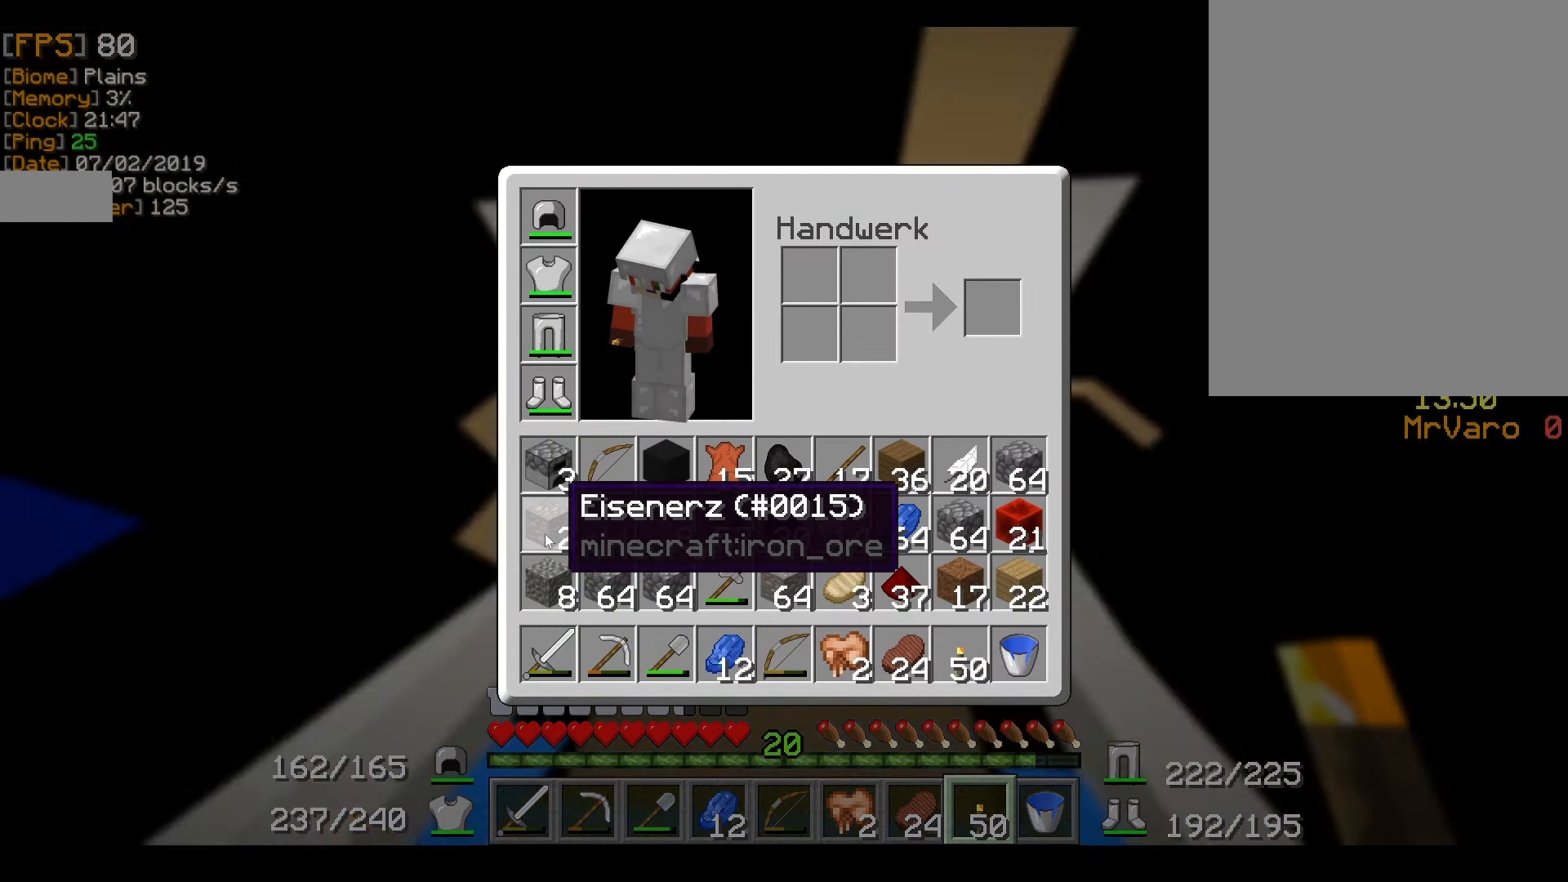
{"keys": [], "mouse": [], "events": []}
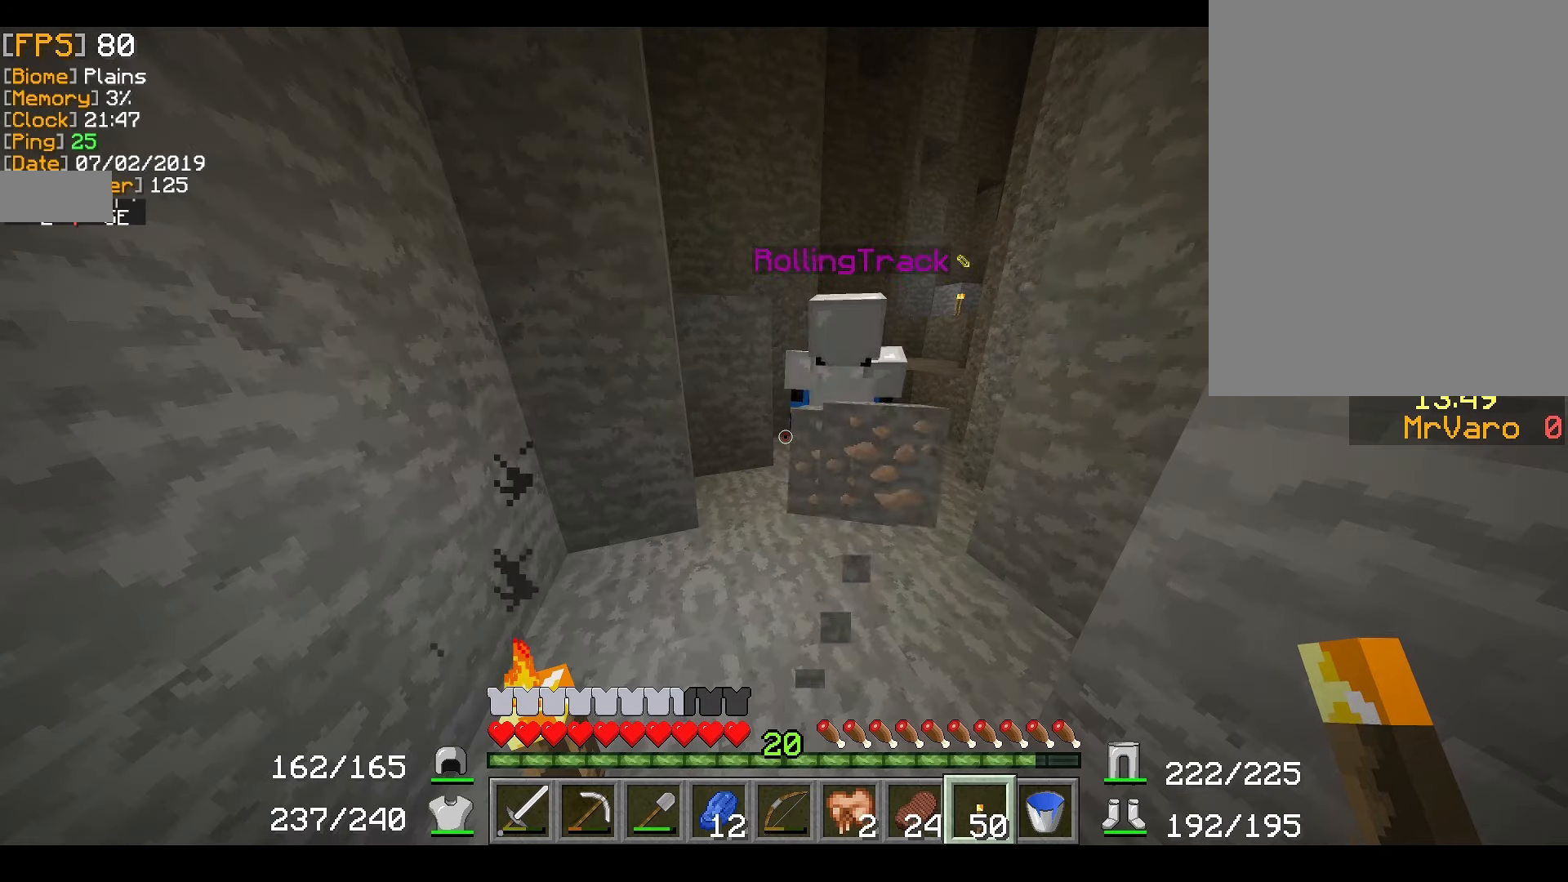
{"keys": [], "mouse": [], "events": [[334, "s", "down"], [451, "s", "up"]]}
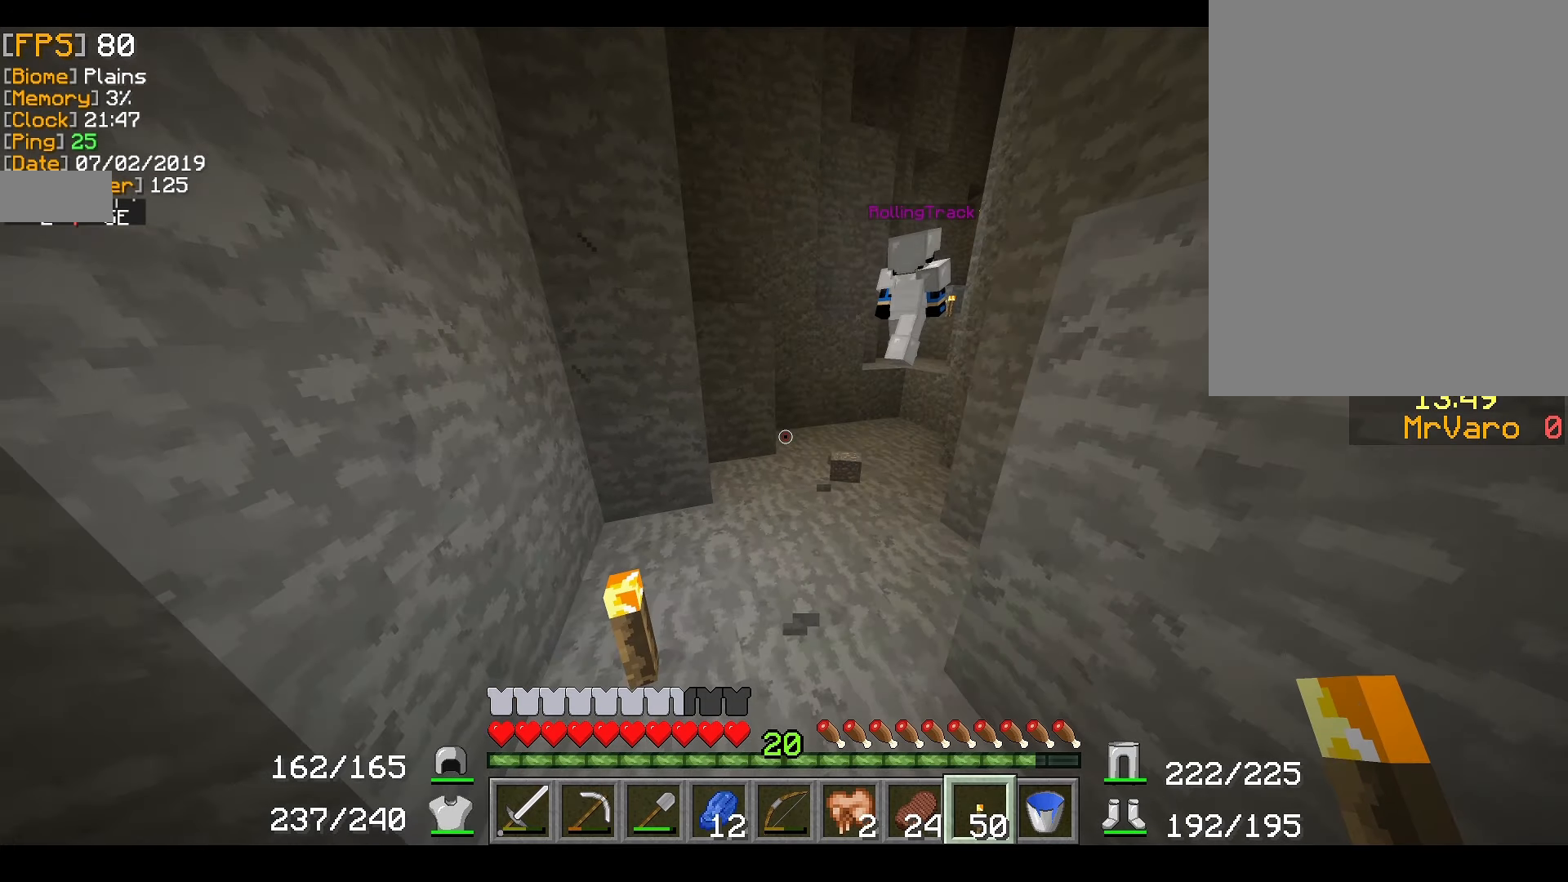
{"keys": ["w"], "mouse": [], "events": [[116, "w", "down"]]}
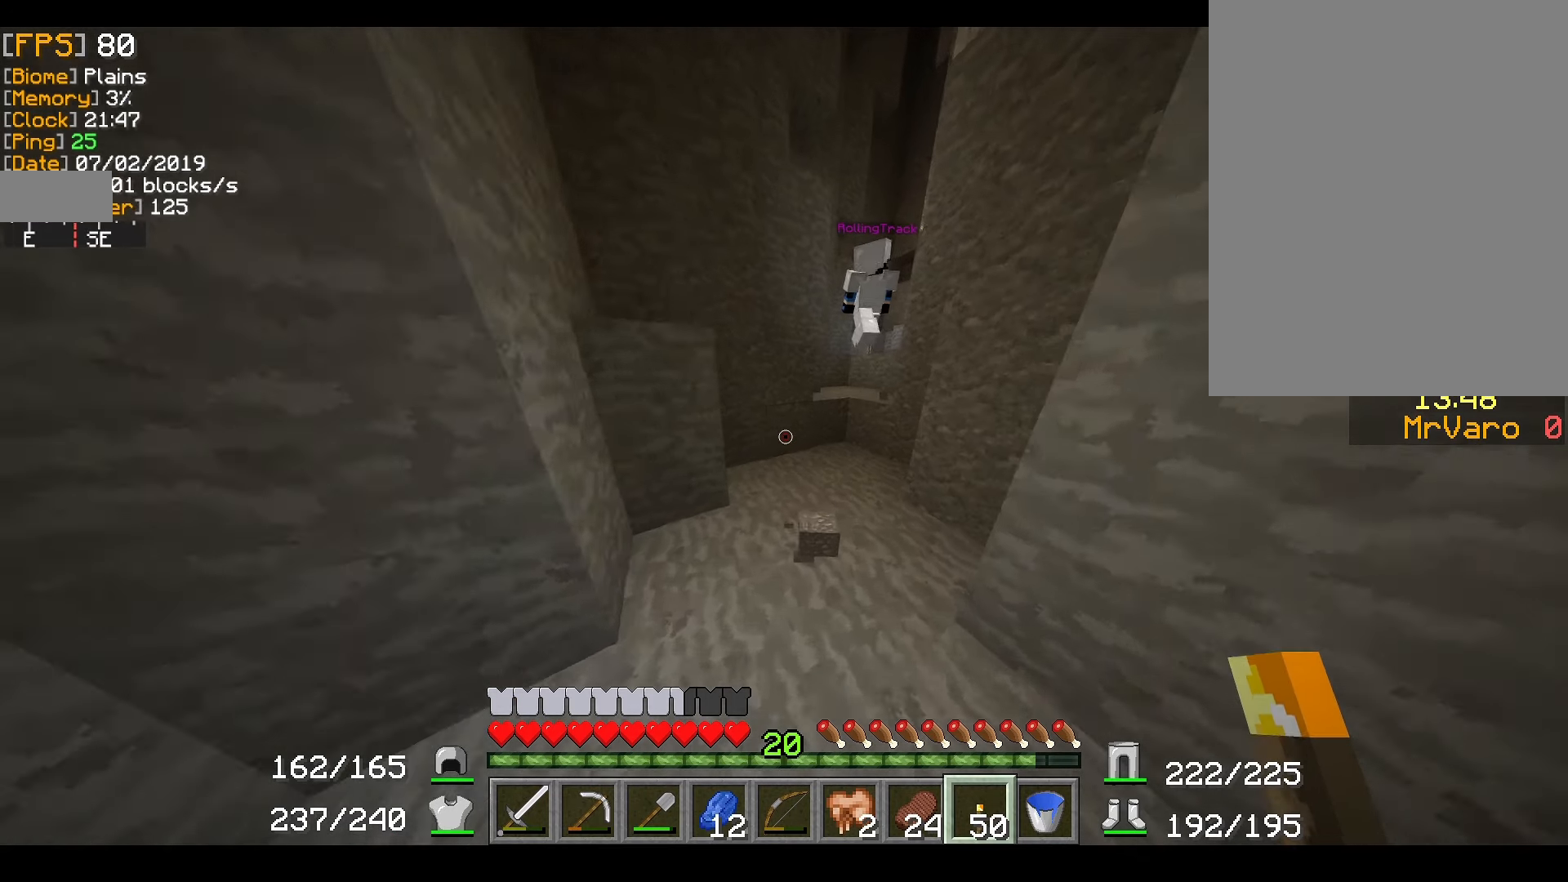
{"keys": ["w"], "mouse": [], "events": []}
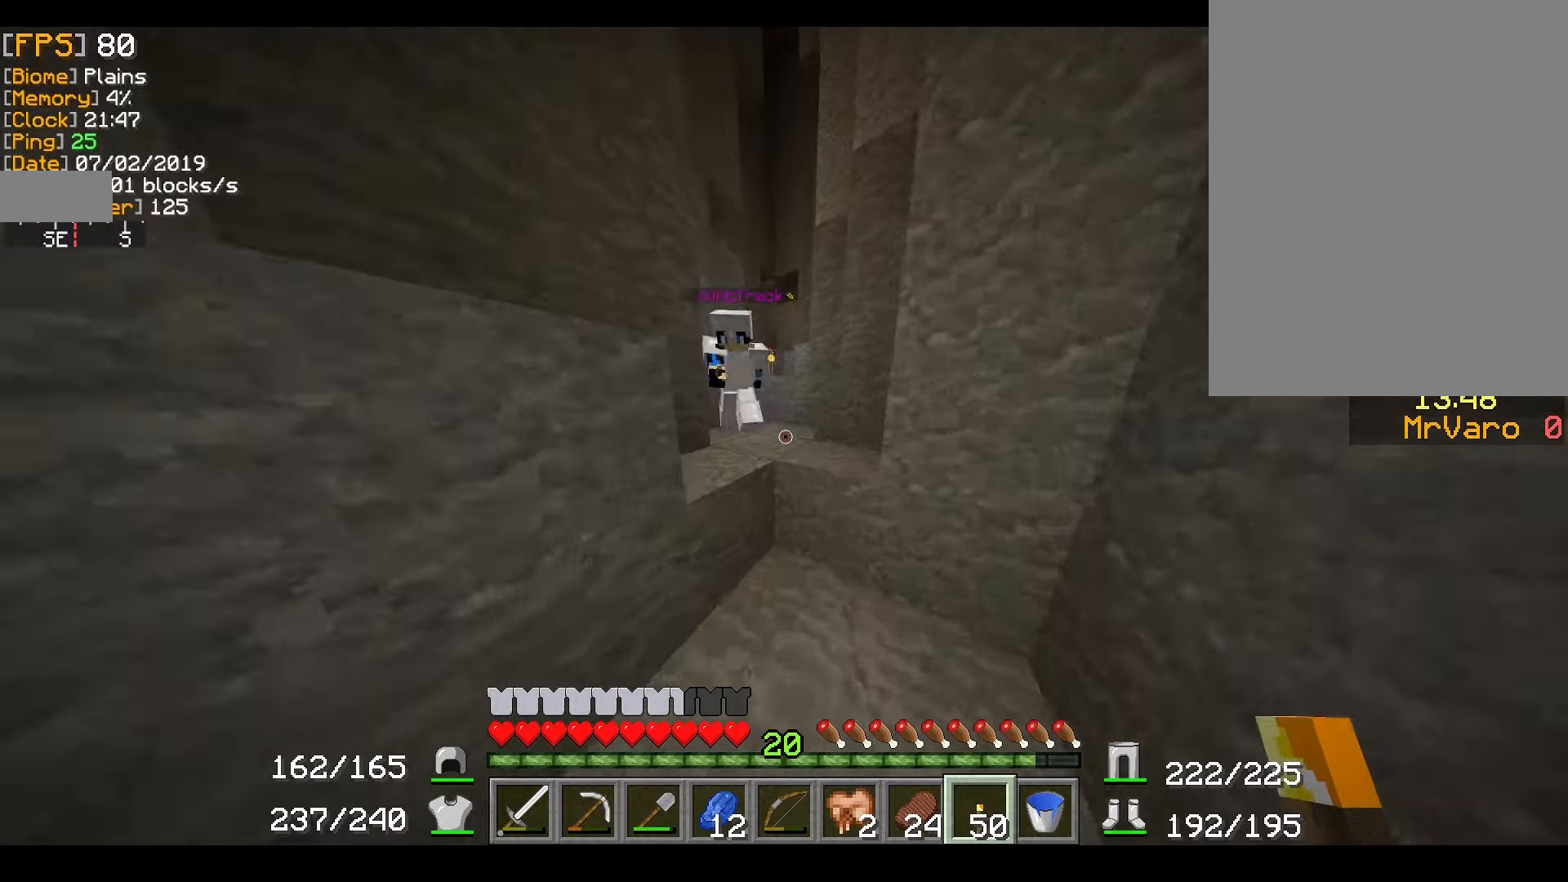
{"keys": ["w"], "mouse": [], "events": [[334, "a", "down"], [467, "a", "up"]]}
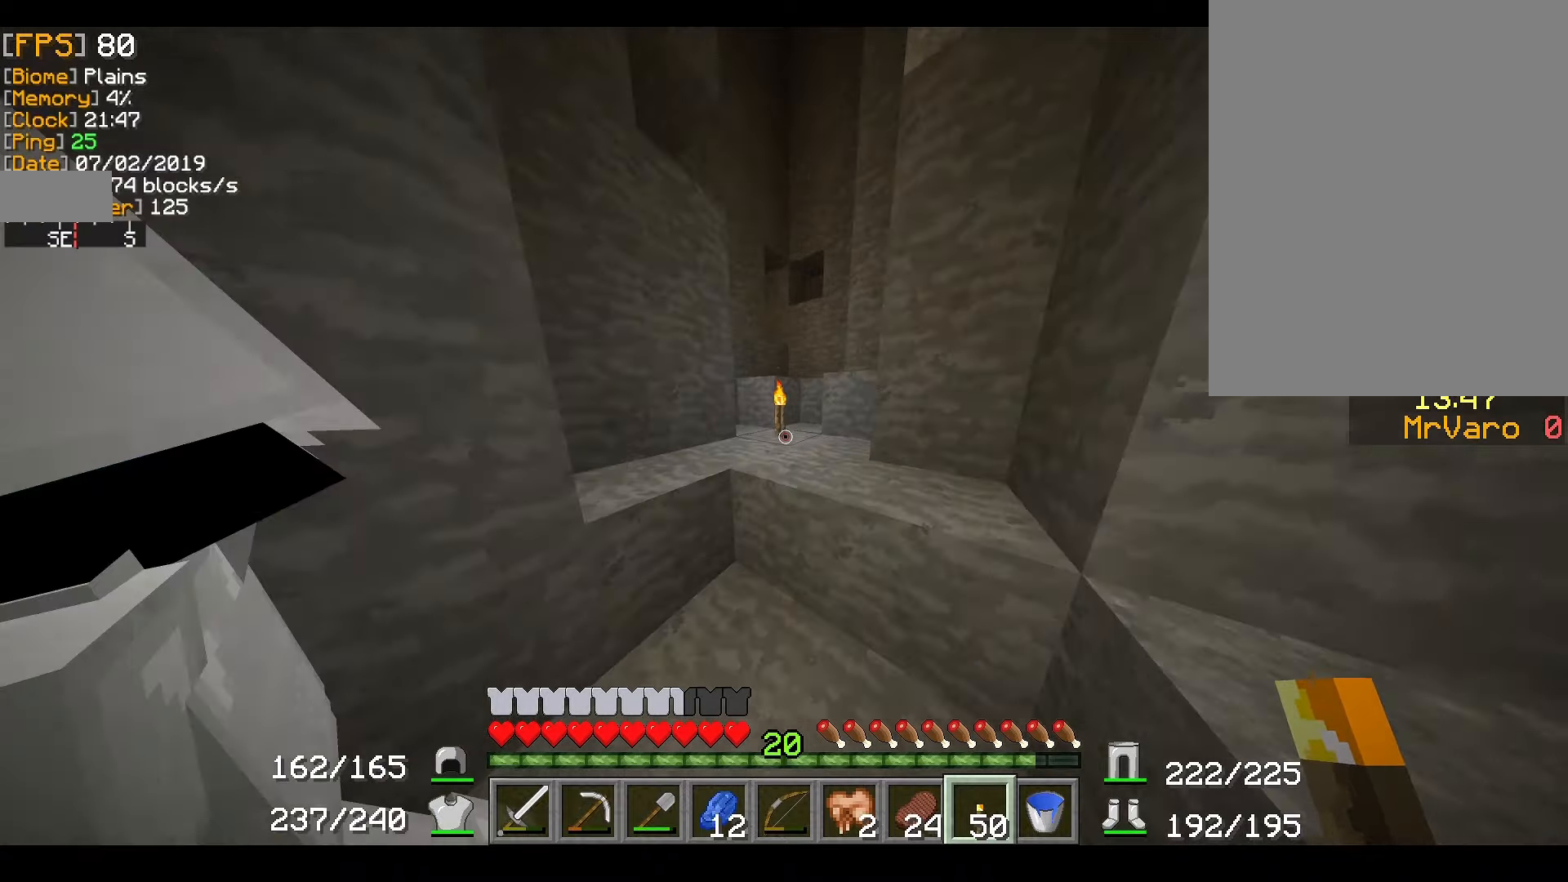
{"keys": ["w"], "mouse": [], "events": [[117, "d", "down"], [384, "d", "up"]]}
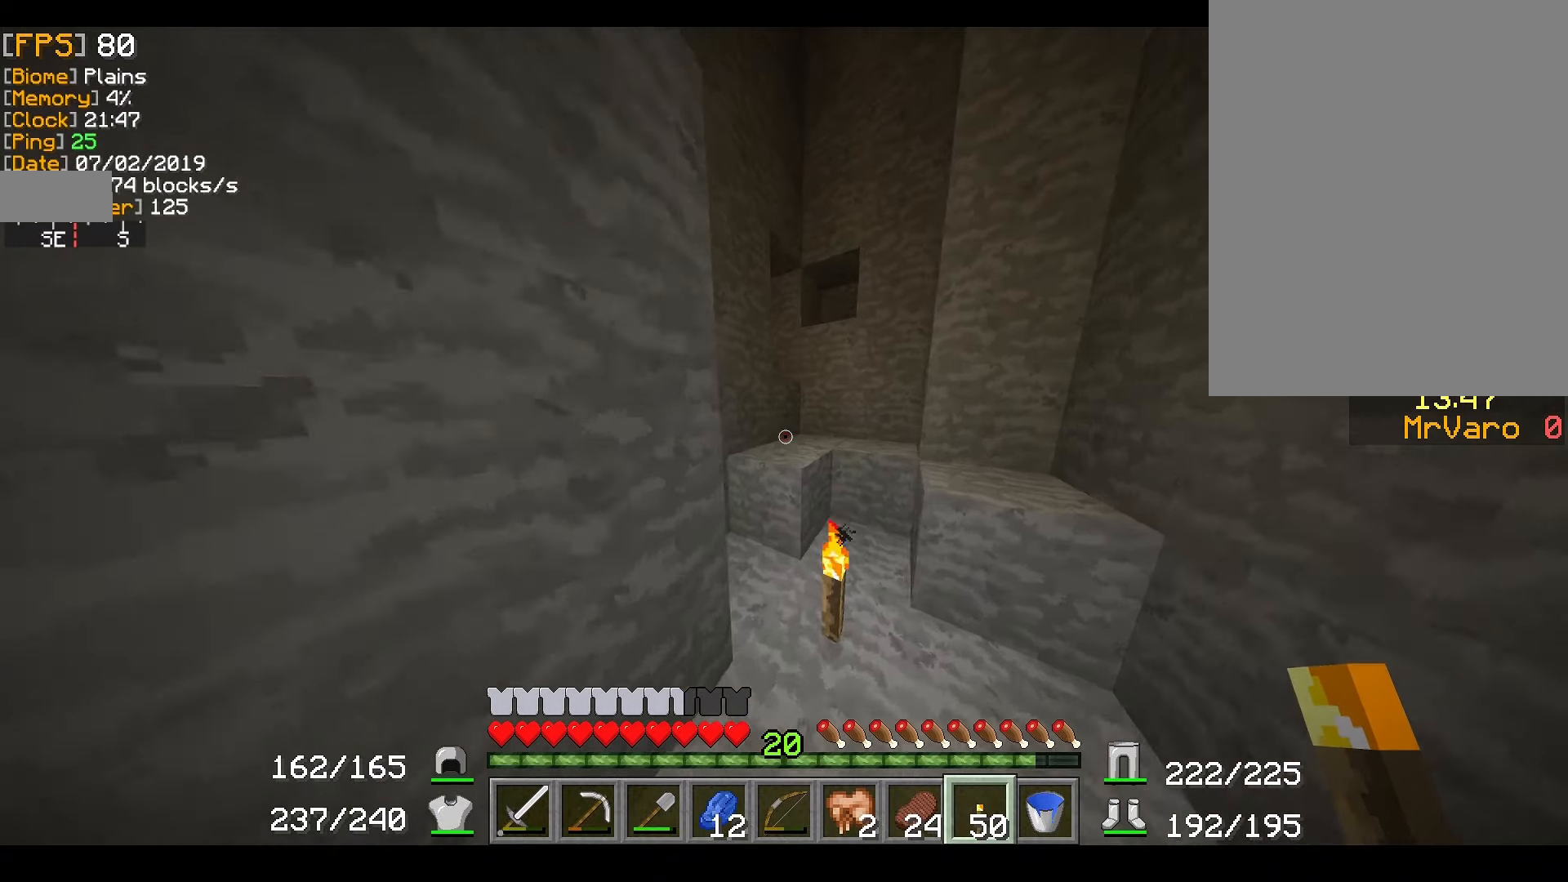
{"keys": [], "mouse": ["right"], "events": [[217, "w", "up"], [400, "mouse_right", "down"]]}
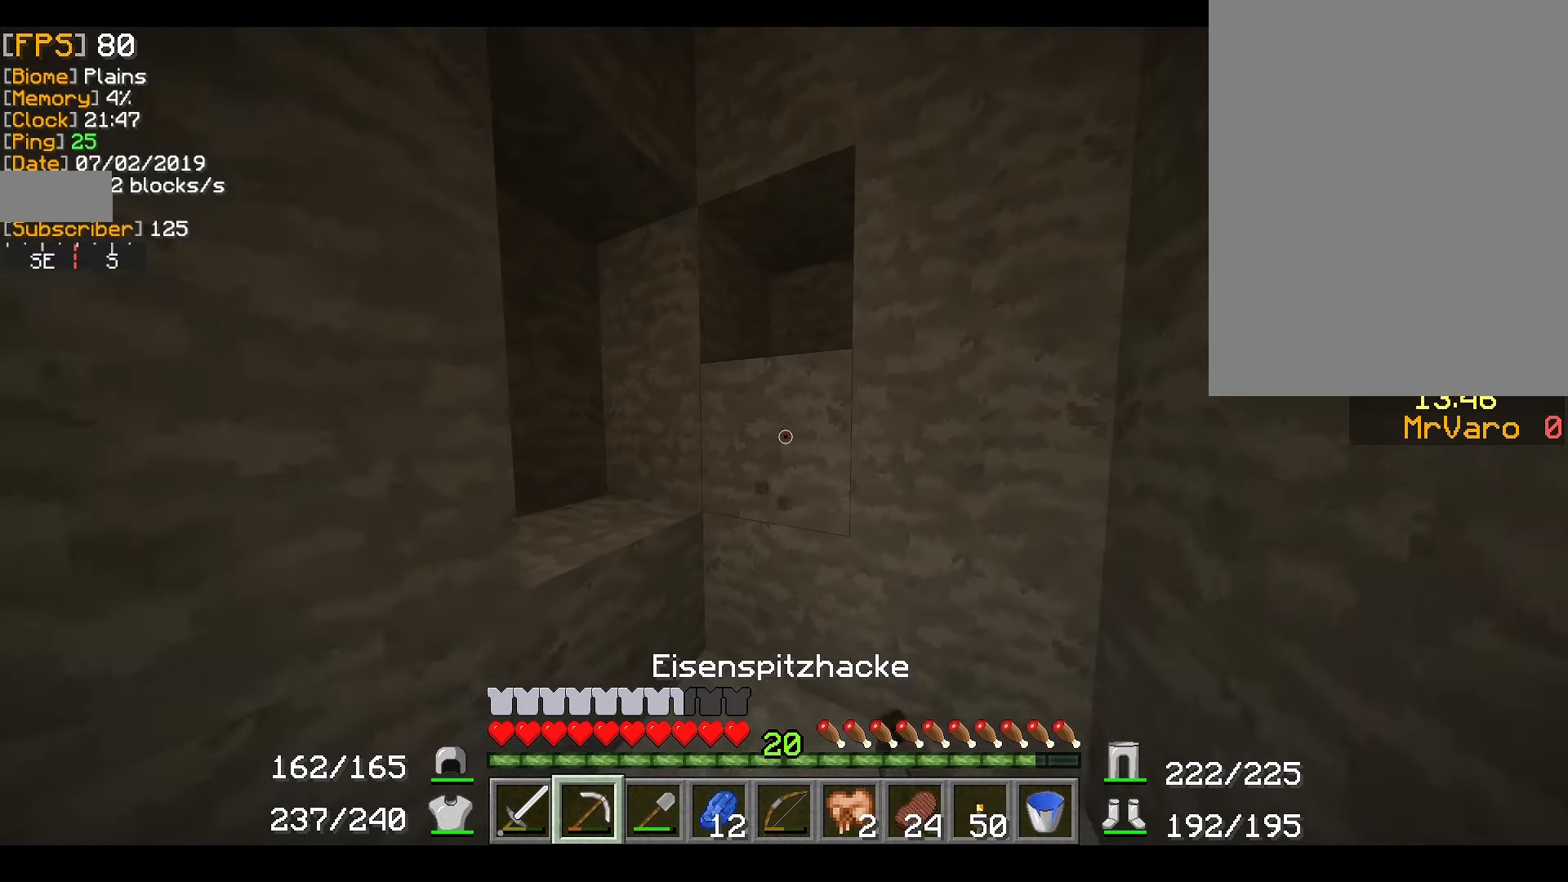
{"keys": ["w"], "mouse": ["right"], "events": [[417, "w", "down"]]}
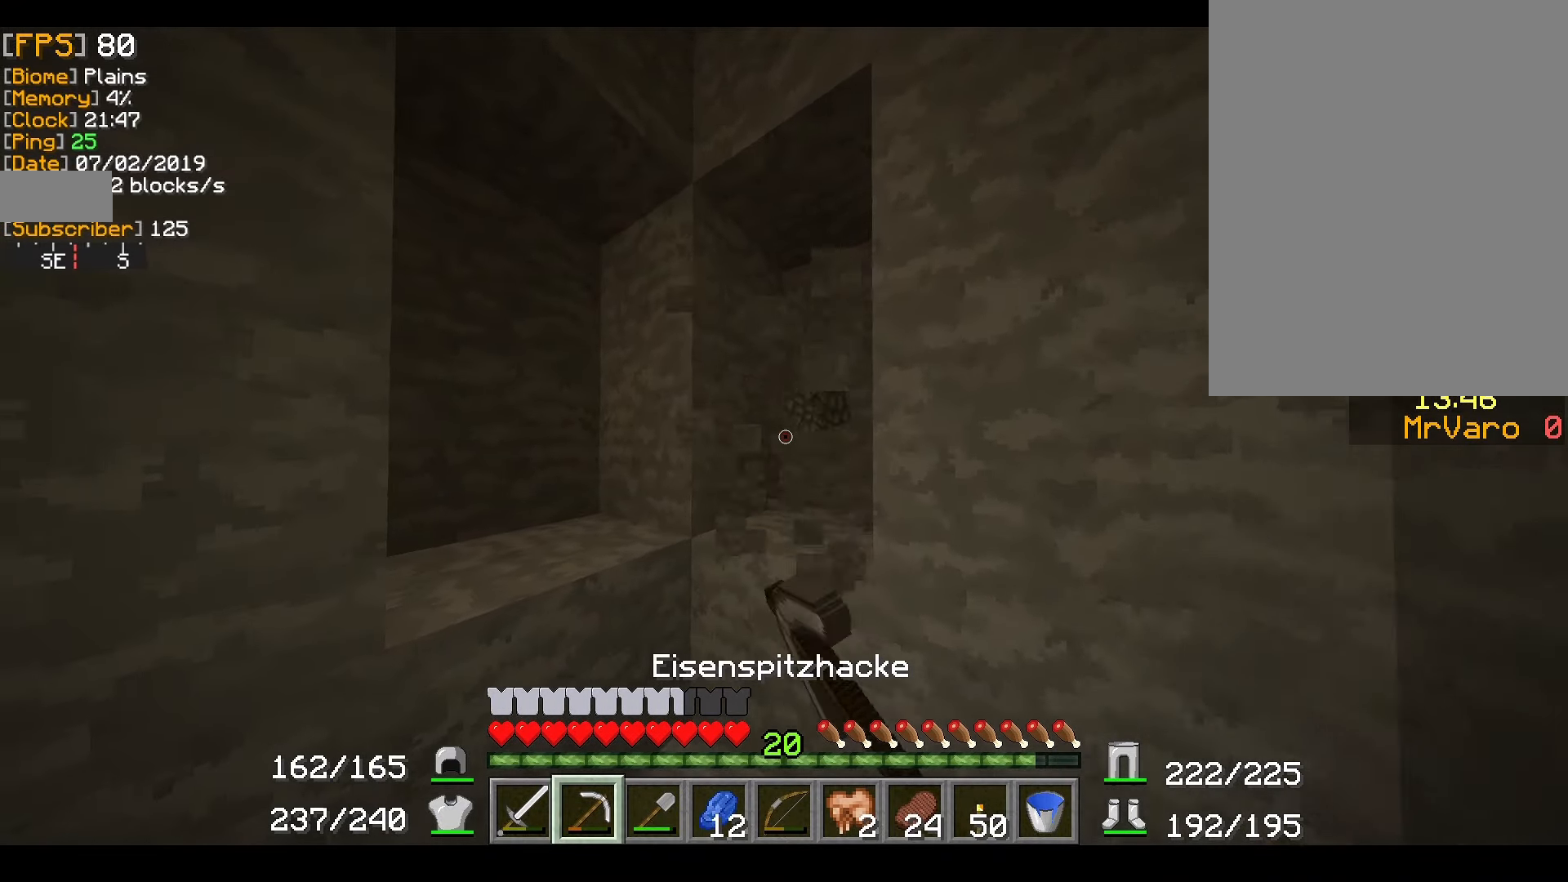
{"keys": ["a", "w"], "mouse": ["right"], "events": [[417, "a", "down"]]}
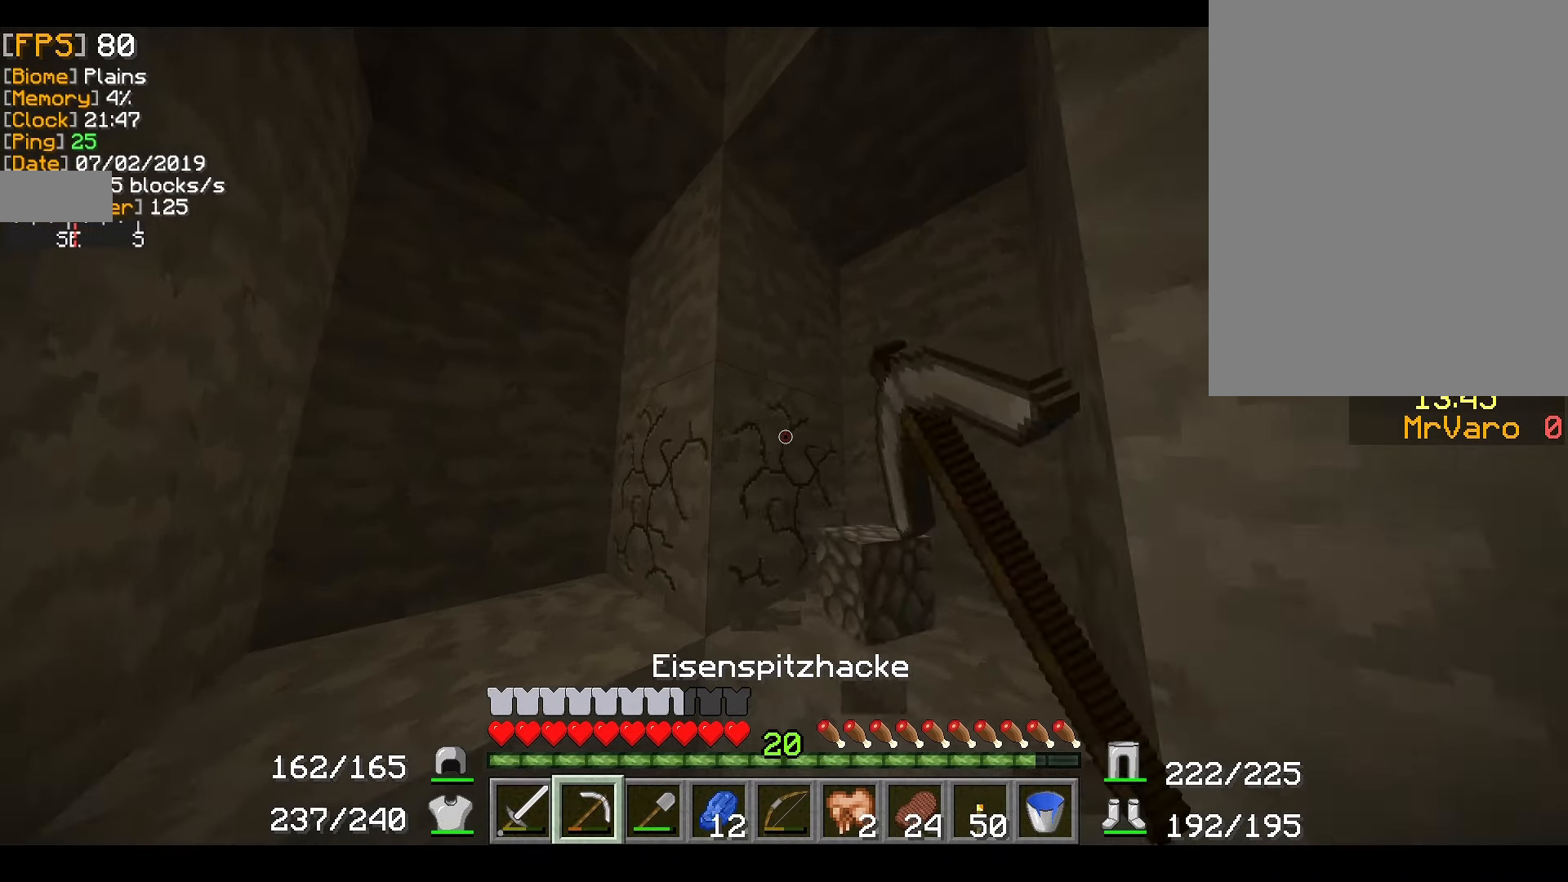
{"keys": [], "mouse": ["right"], "events": [[117, "a", "up"], [151, "w", "up"]]}
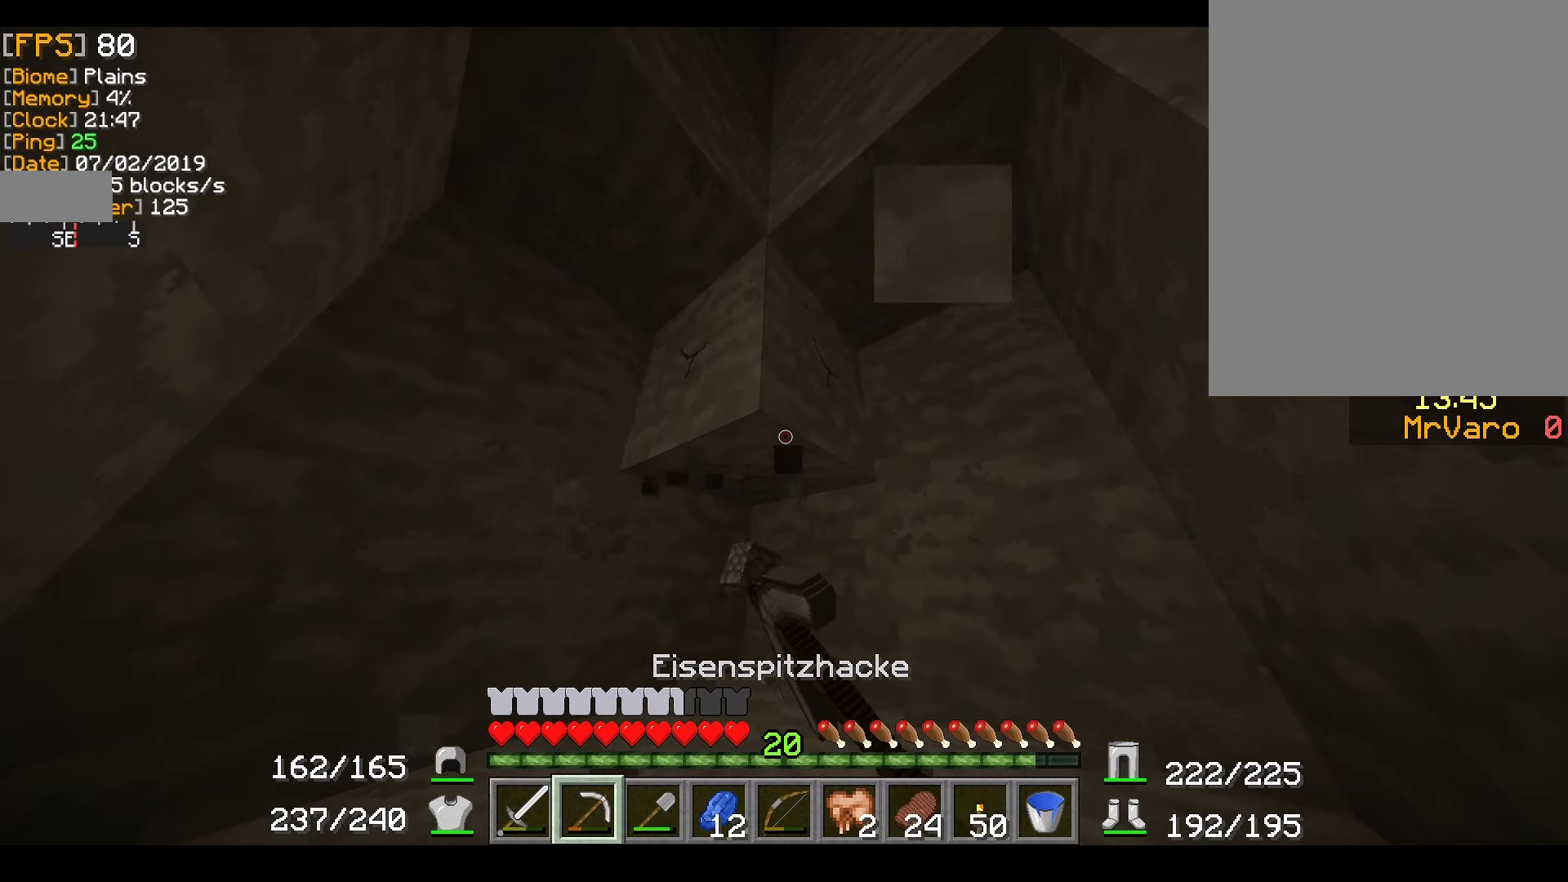
{"keys": ["d", "w"], "mouse": ["right"], "events": [[317, "w", "down"], [500, "d", "down"]]}
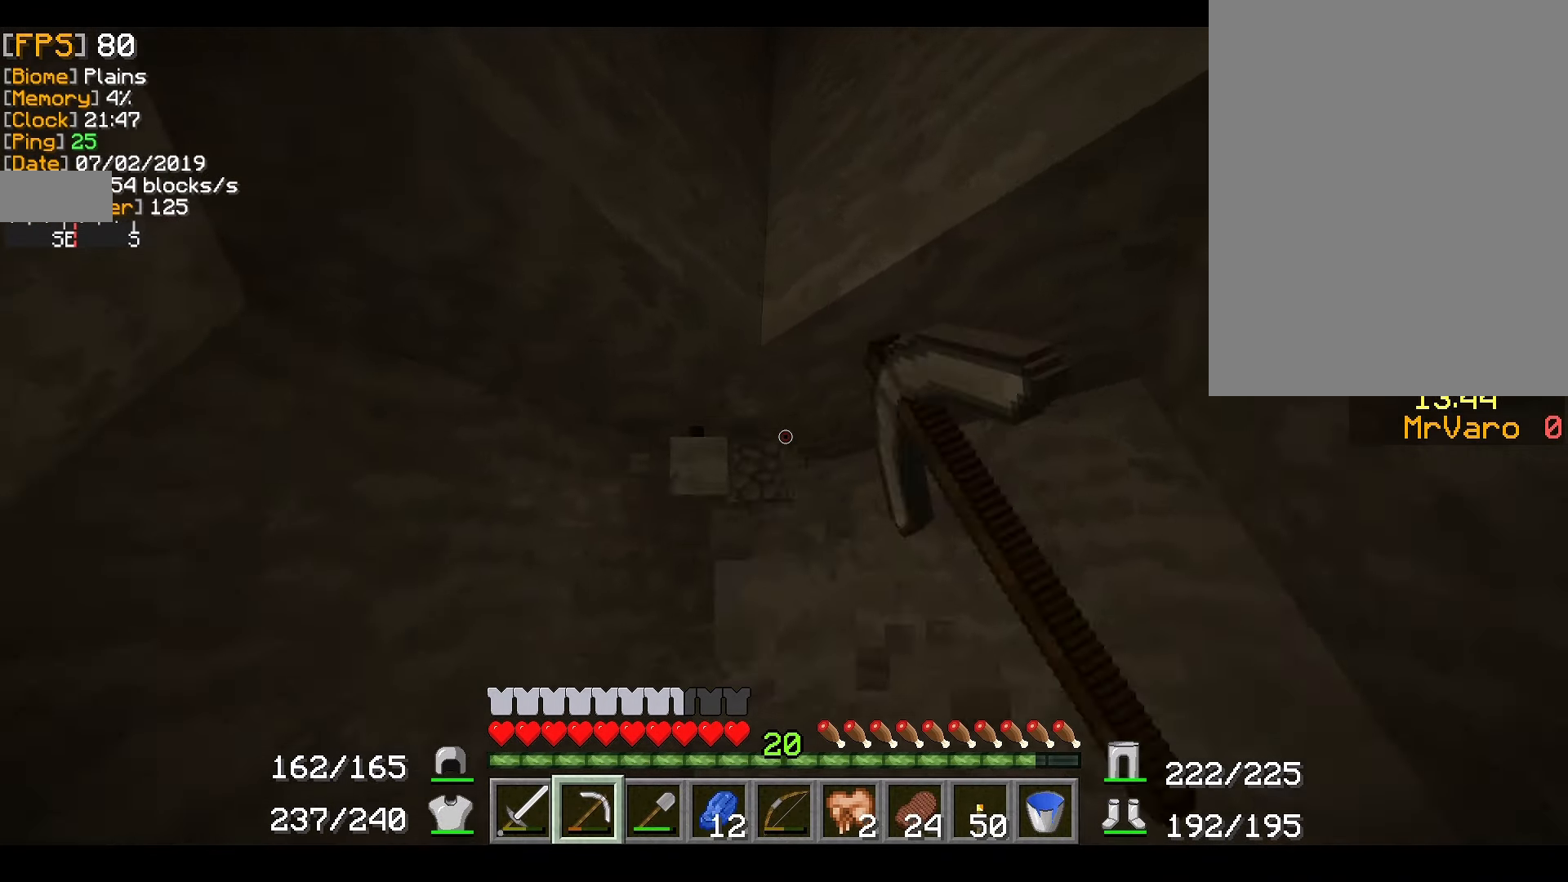
{"keys": ["w"], "mouse": [], "events": [[67, "mouse_right", "up"], [151, "w", "up"], [317, "d", "up"], [351, "a", "down"], [417, "w", "down"], [501, "a", "up"]]}
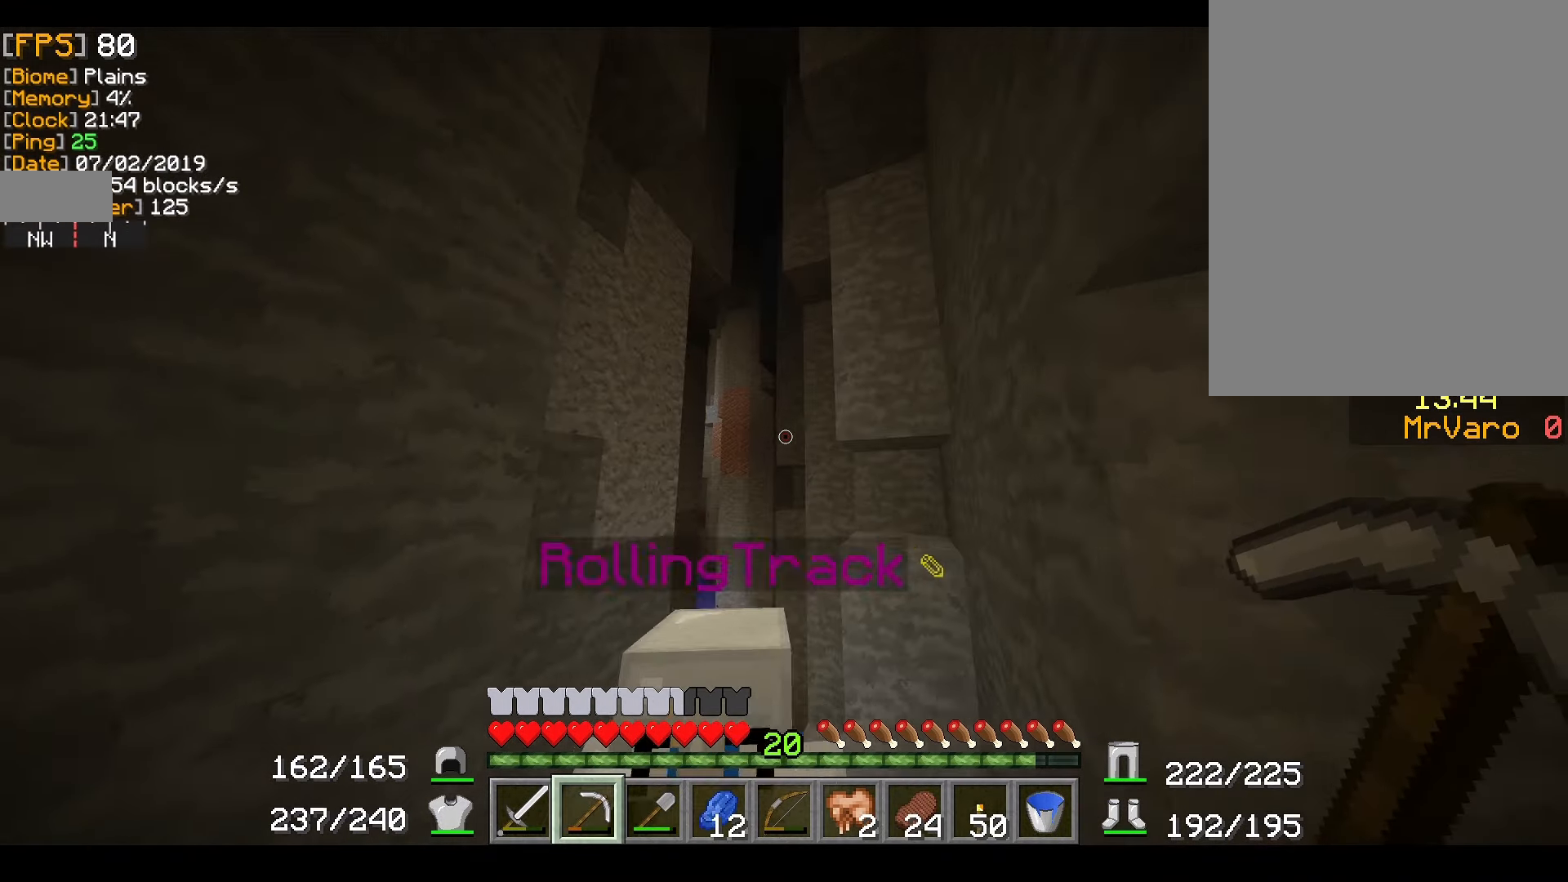
{"keys": ["w"], "mouse": [], "events": []}
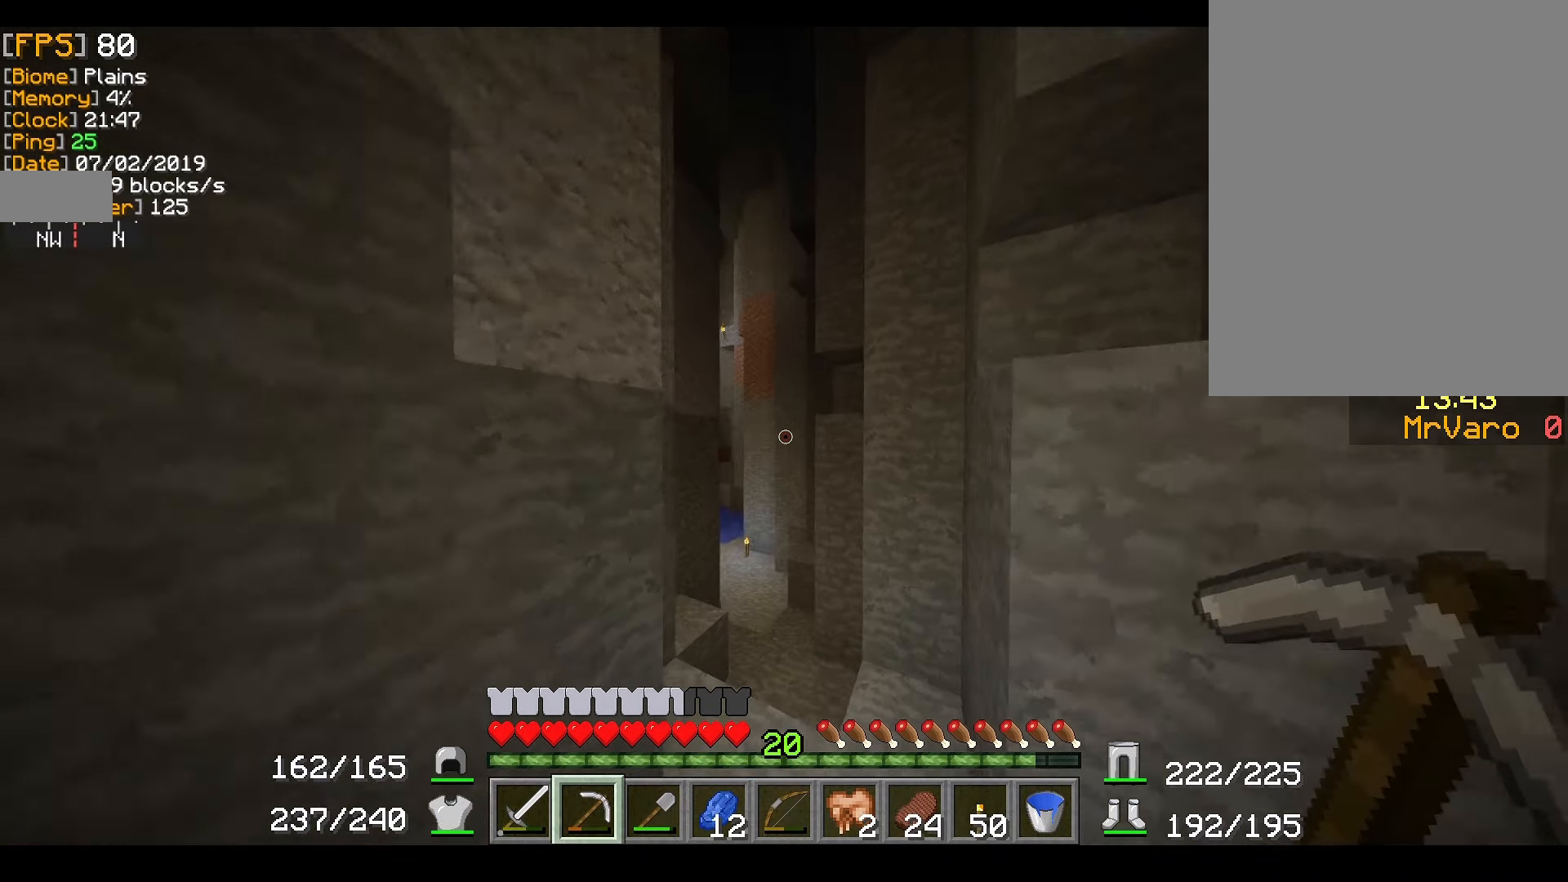
{"keys": ["w"], "mouse": [], "events": []}
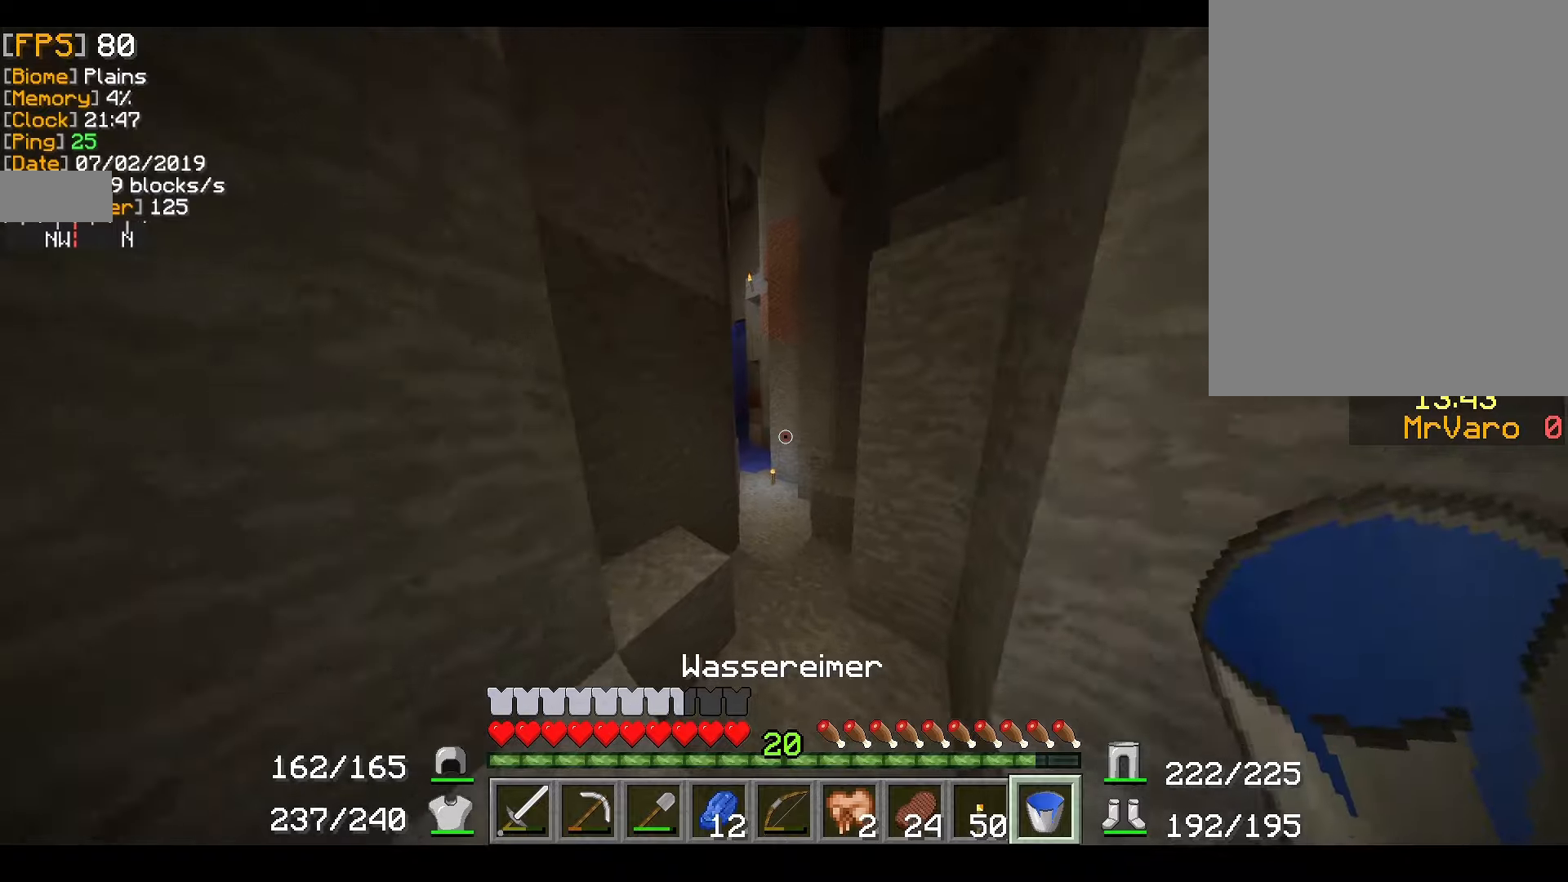
{"keys": ["a", "w"], "mouse": [], "events": [[401, "a", "down"]]}
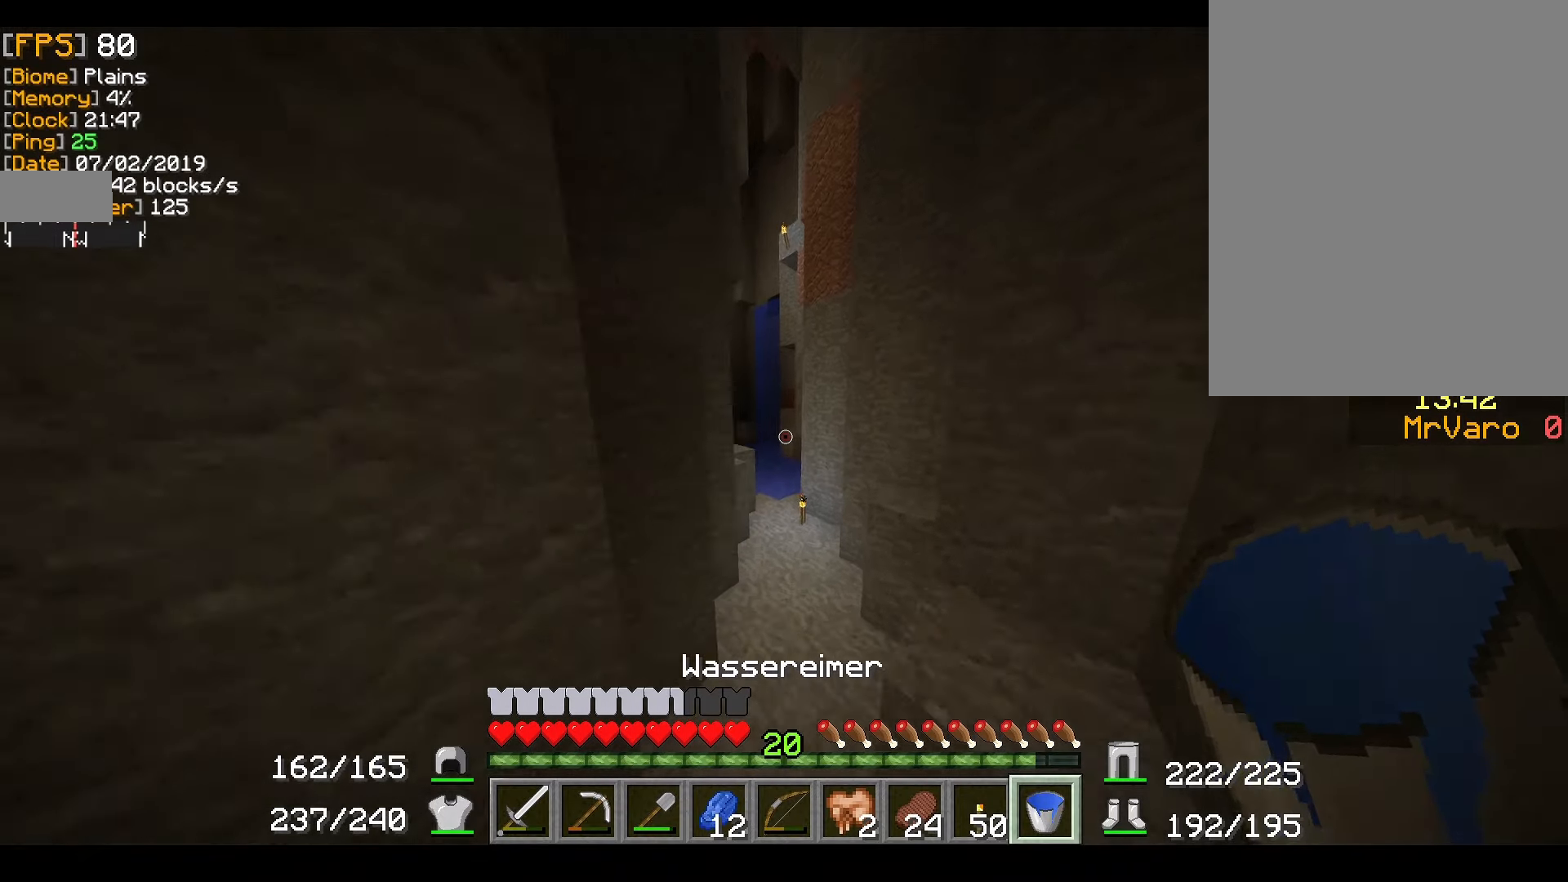
{"keys": ["w"], "mouse": [], "events": [[33, "a", "up"], [100, "d", "down"], [267, "d", "up"]]}
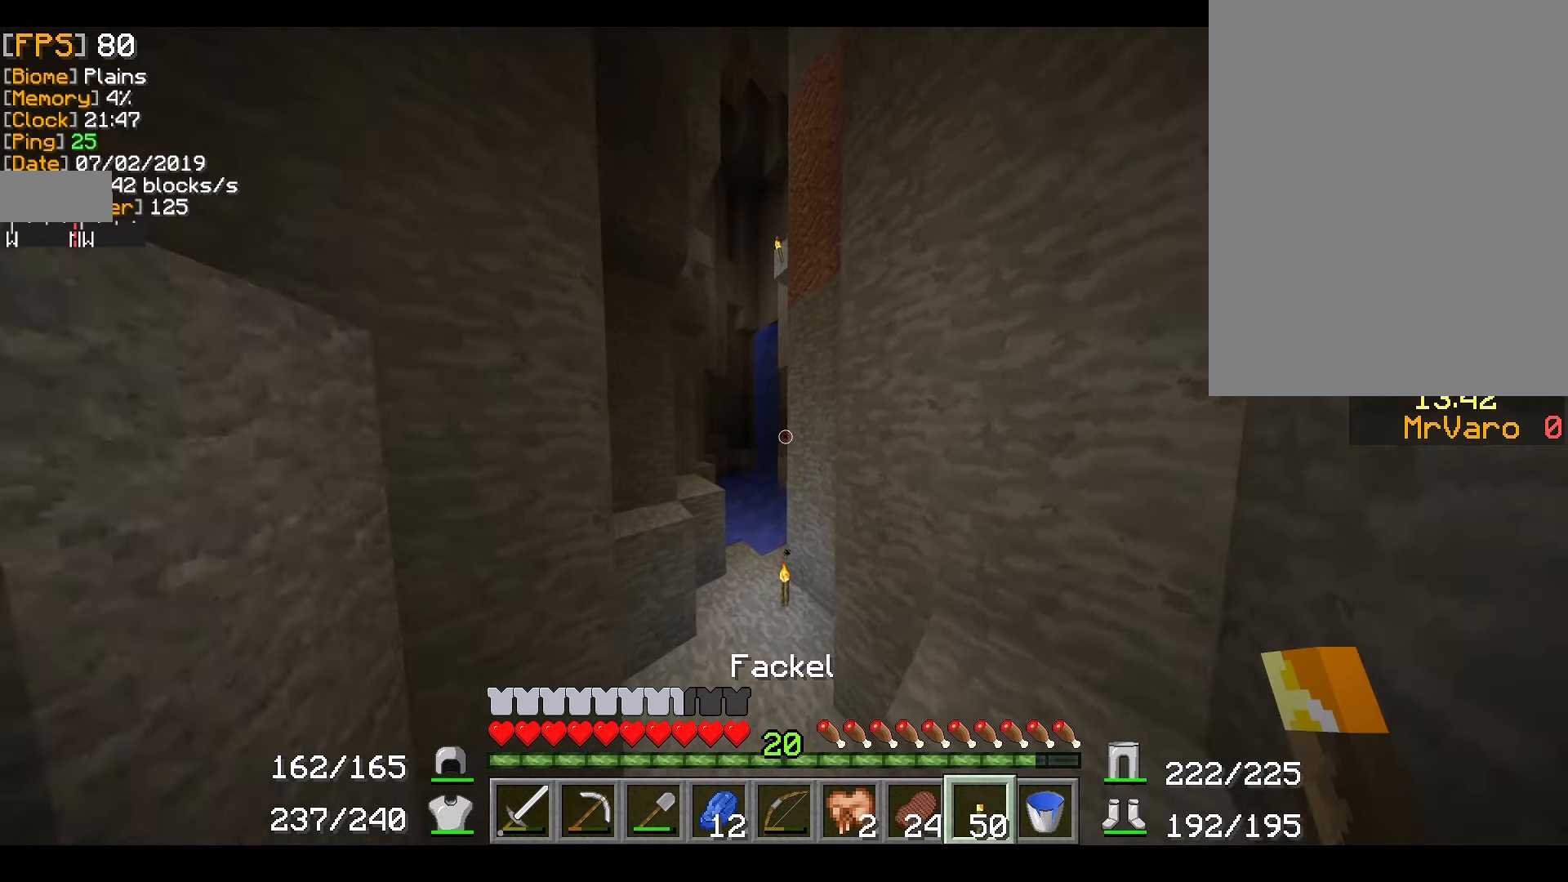
{"keys": ["w"], "mouse": [], "events": []}
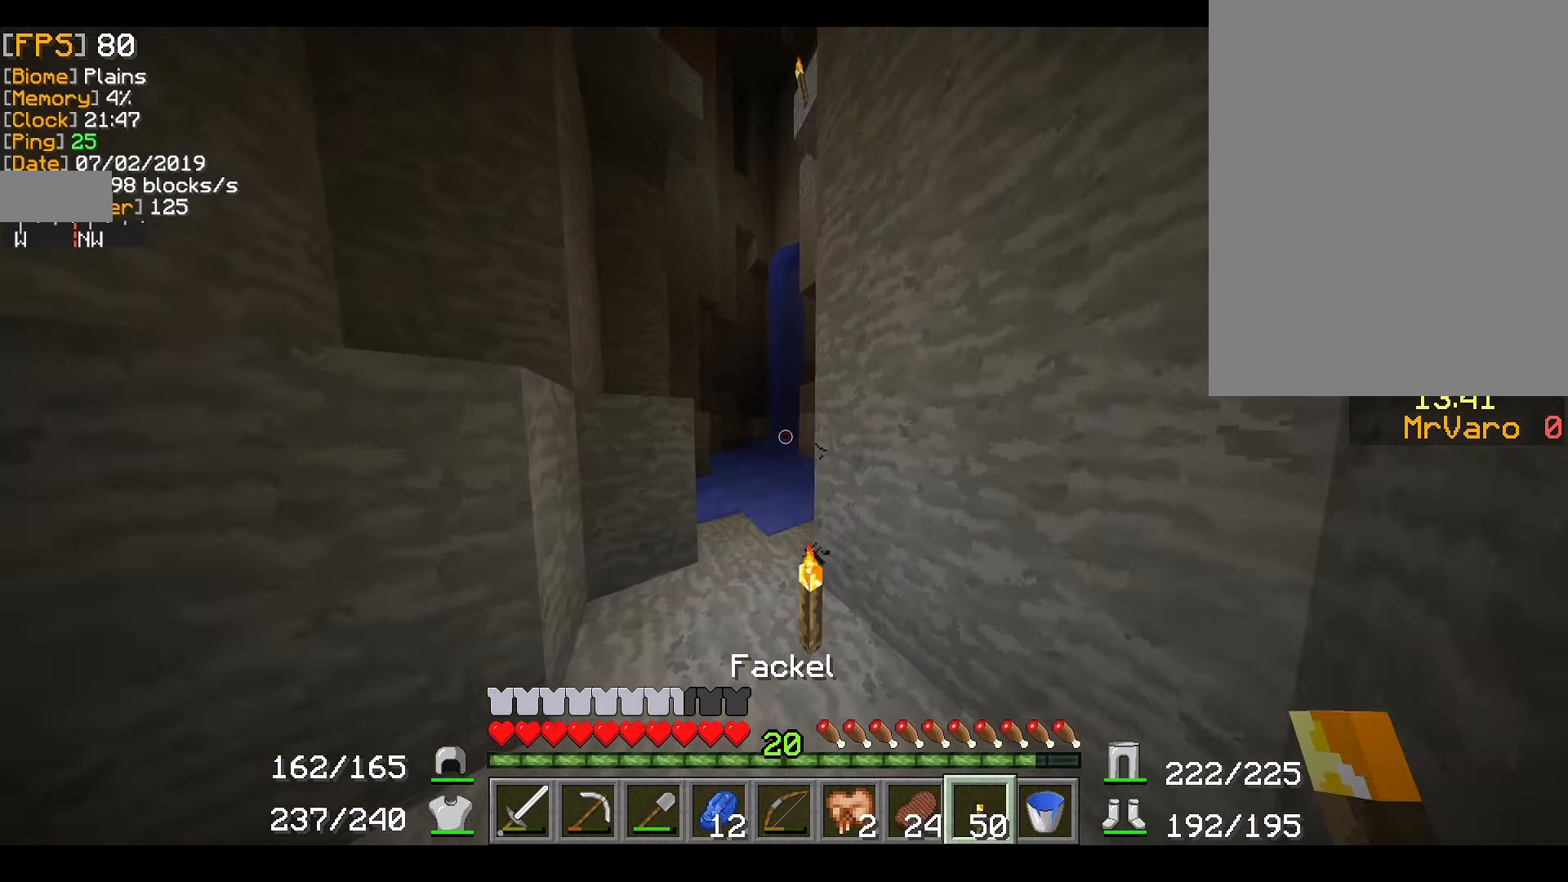
{"keys": ["a", "w"], "mouse": [], "events": [[400, "a", "down"]]}
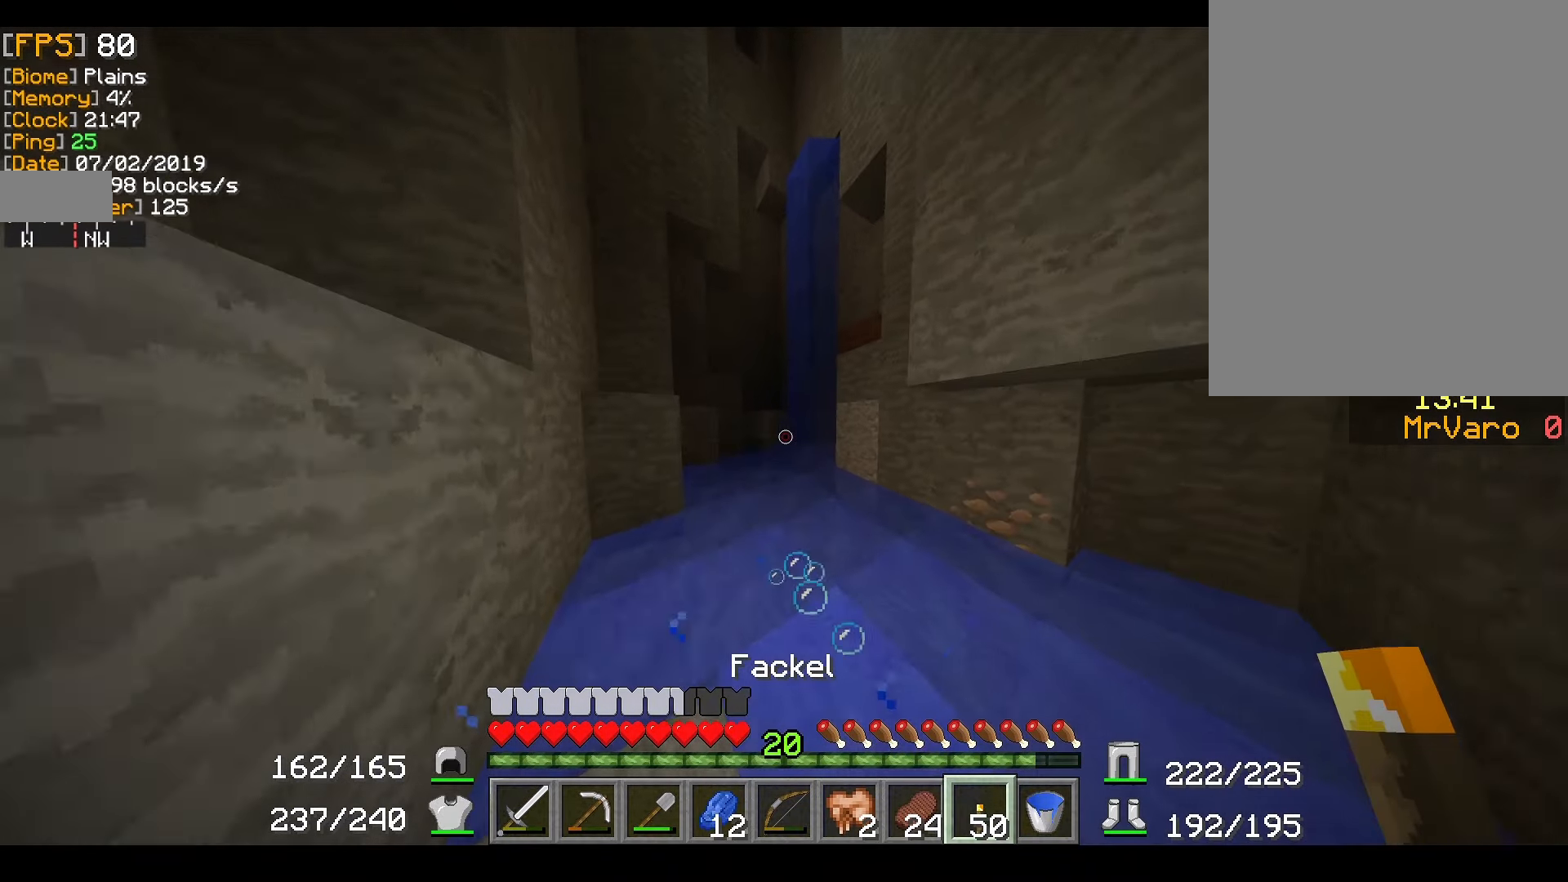
{"keys": ["w"], "mouse": [], "events": [[17, "a", "up"]]}